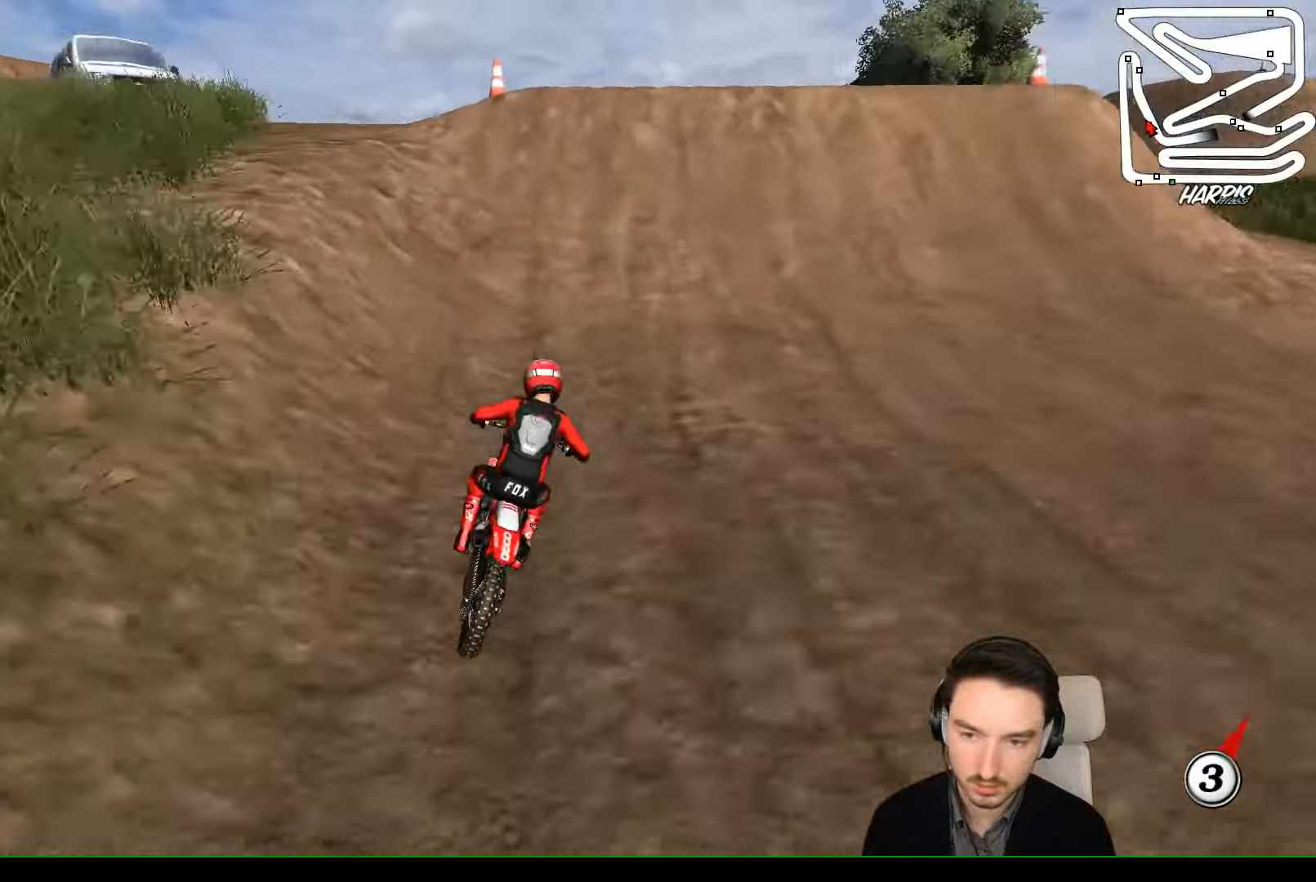
Gameplay with a controller (Xbox layout); each line is a JSON object with the inputs held at the frame after it. "events" lists button and stick changes between this image and that frame as [ms after this image, input, new state], when the widget could be followed in between. Not read: L1 L3 R3 right_stick.
{"buttons": ["R2"], "left_stick": "right", "events": [[100, "left_stick", "left"], [267, "left_stick", "center"], [300, "R2", "up"], [367, "left_stick", "right"], [467, "R2", "down"]]}
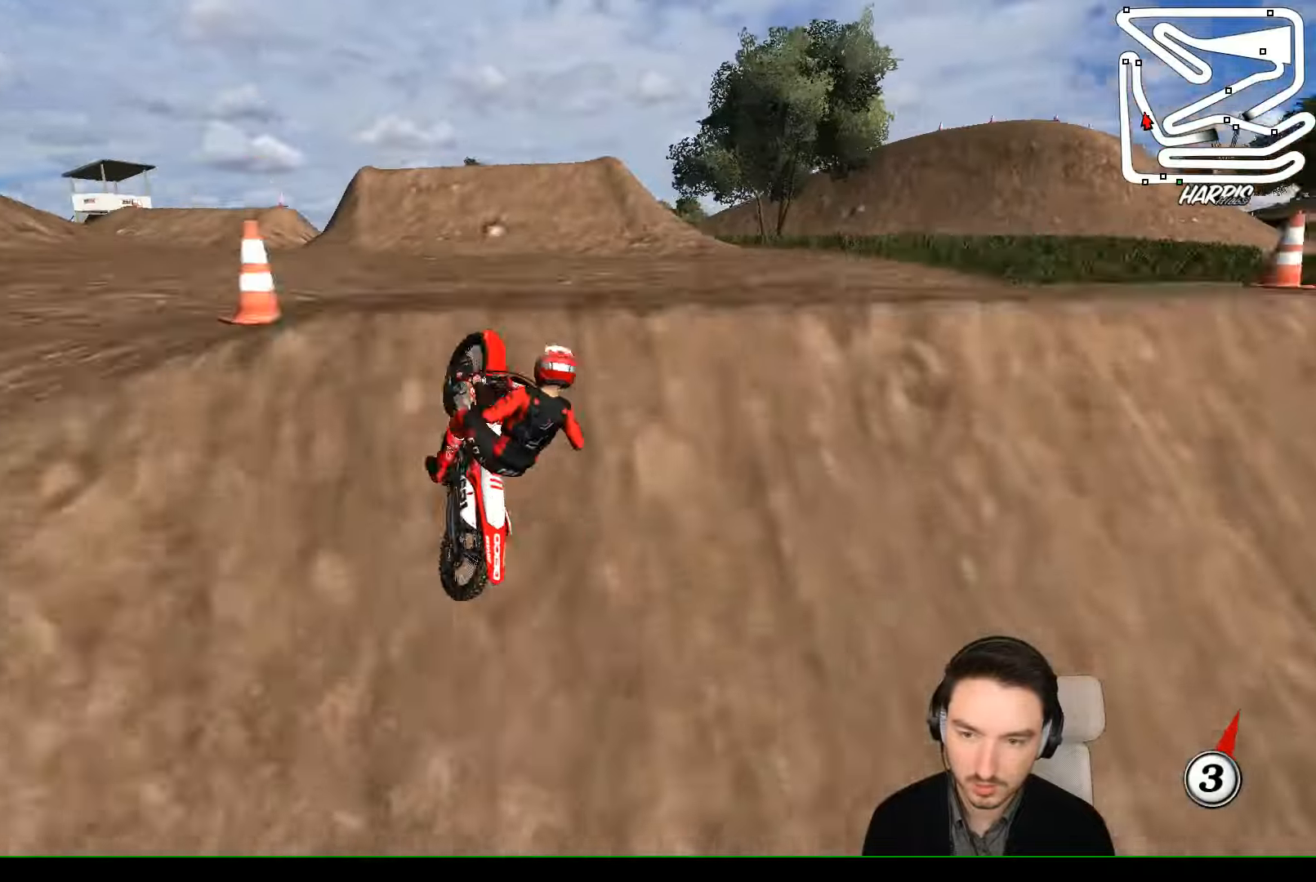
{"buttons": [], "left_stick": "up-right", "events": [[100, "left_stick", "down-right"], [134, "R2", "up"], [267, "left_stick", "down-left"], [500, "left_stick", "up-right"]]}
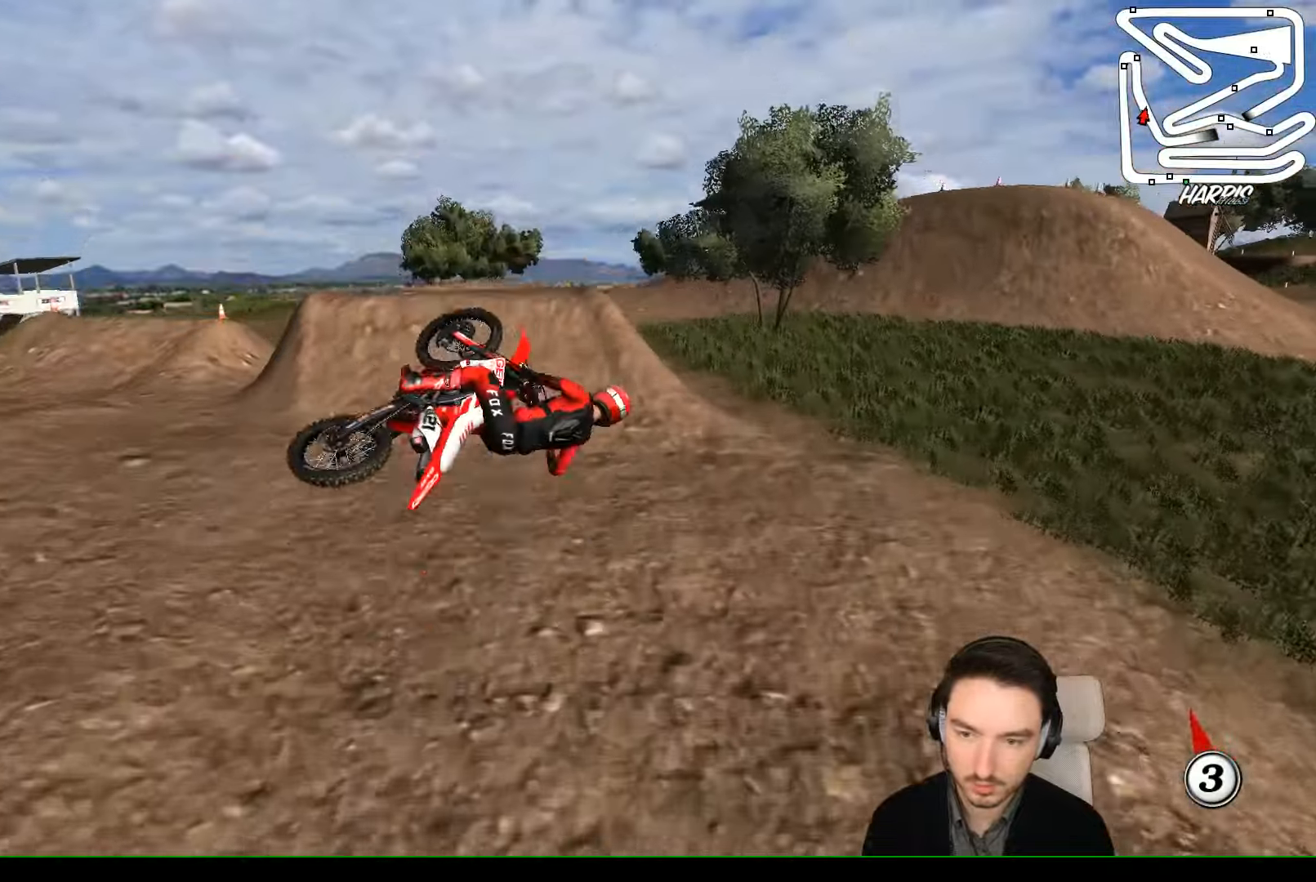
{"buttons": [], "left_stick": "up-right", "events": []}
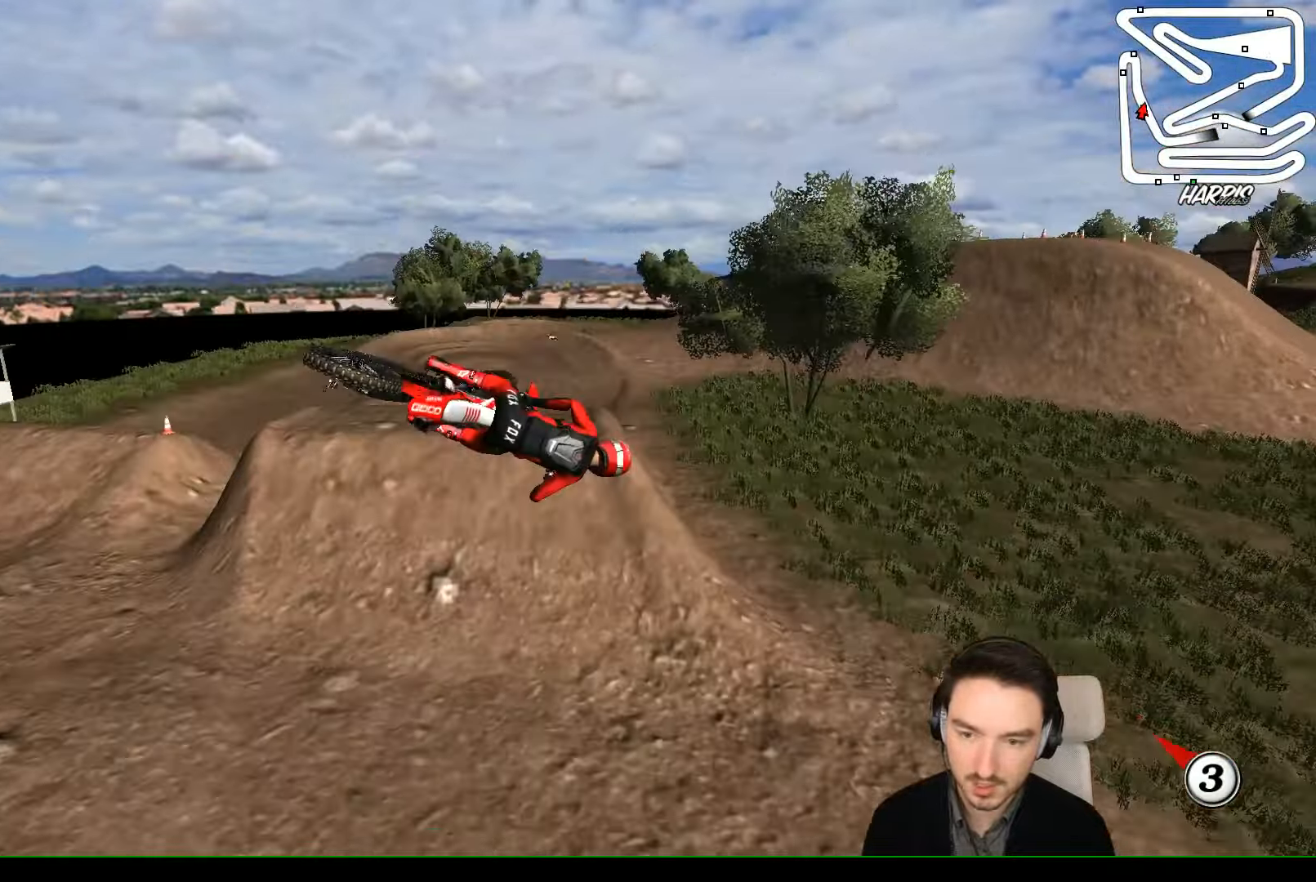
{"buttons": ["A"], "left_stick": "up-left", "events": [[300, "left_stick", "up"], [434, "left_stick", "up-left"], [467, "A", "down"]]}
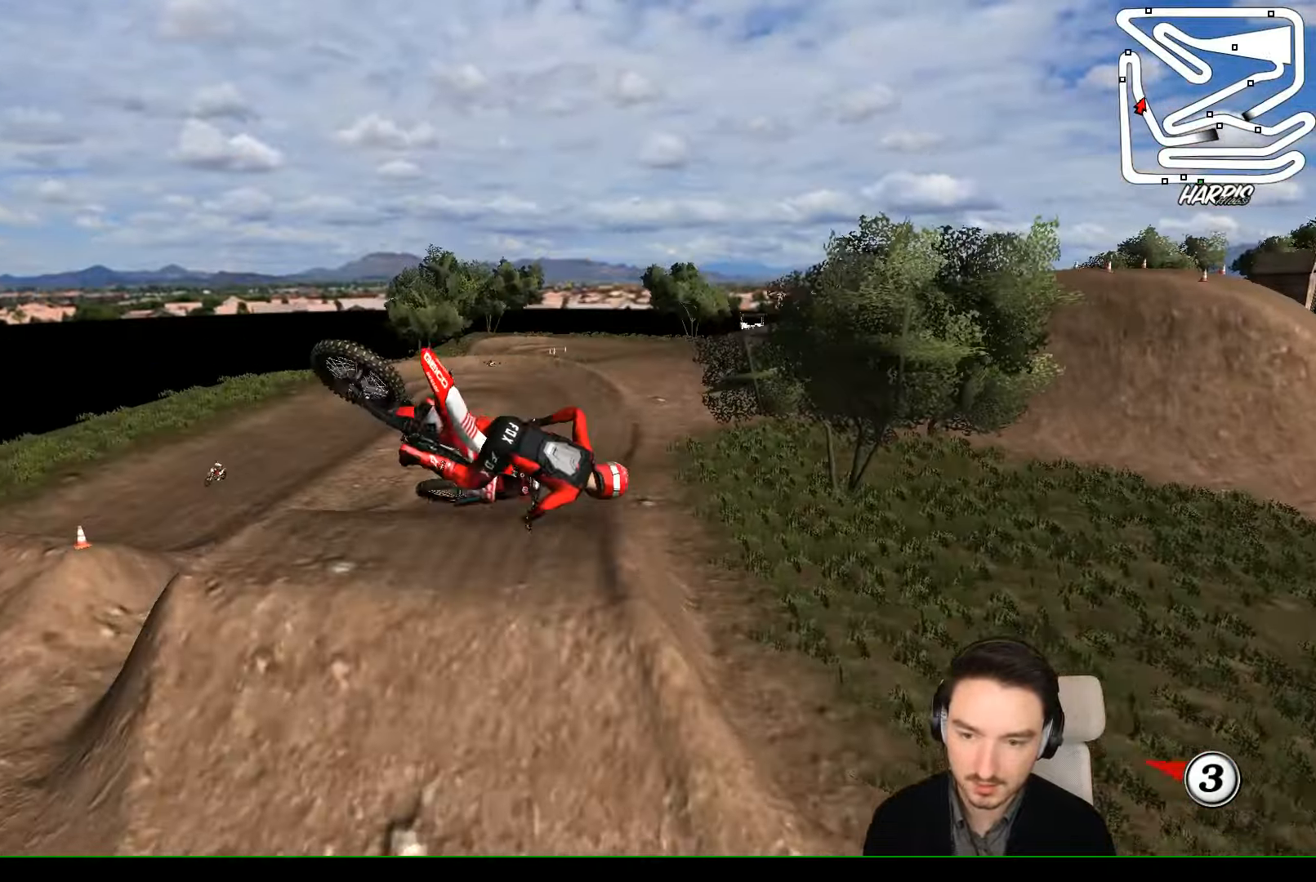
{"buttons": [], "left_stick": "down-right", "events": [[100, "A", "up"], [100, "left_stick", "left"], [367, "left_stick", "down-right"]]}
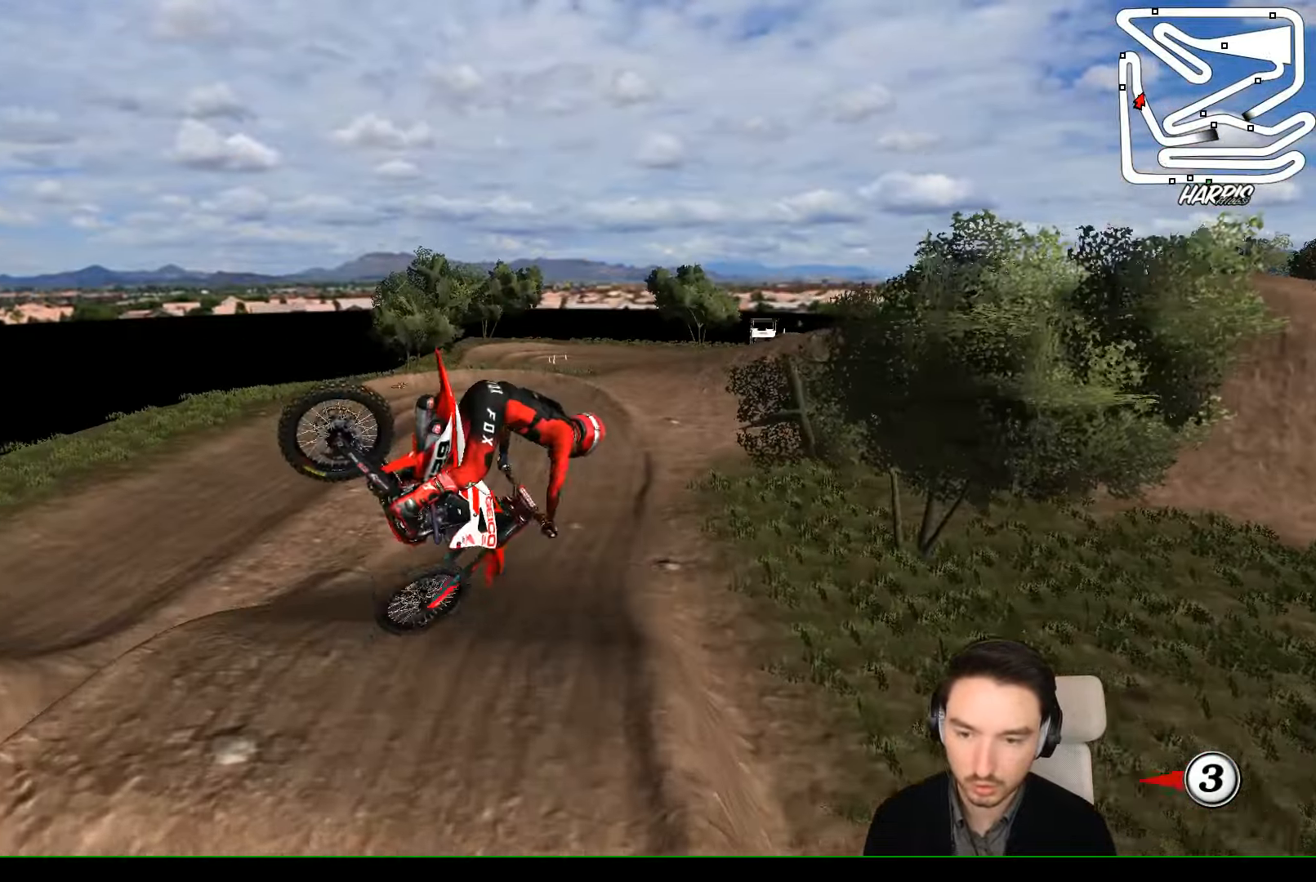
{"buttons": [], "left_stick": "center", "events": [[134, "R2", "down"], [434, "left_stick", "center"], [467, "R2", "up"]]}
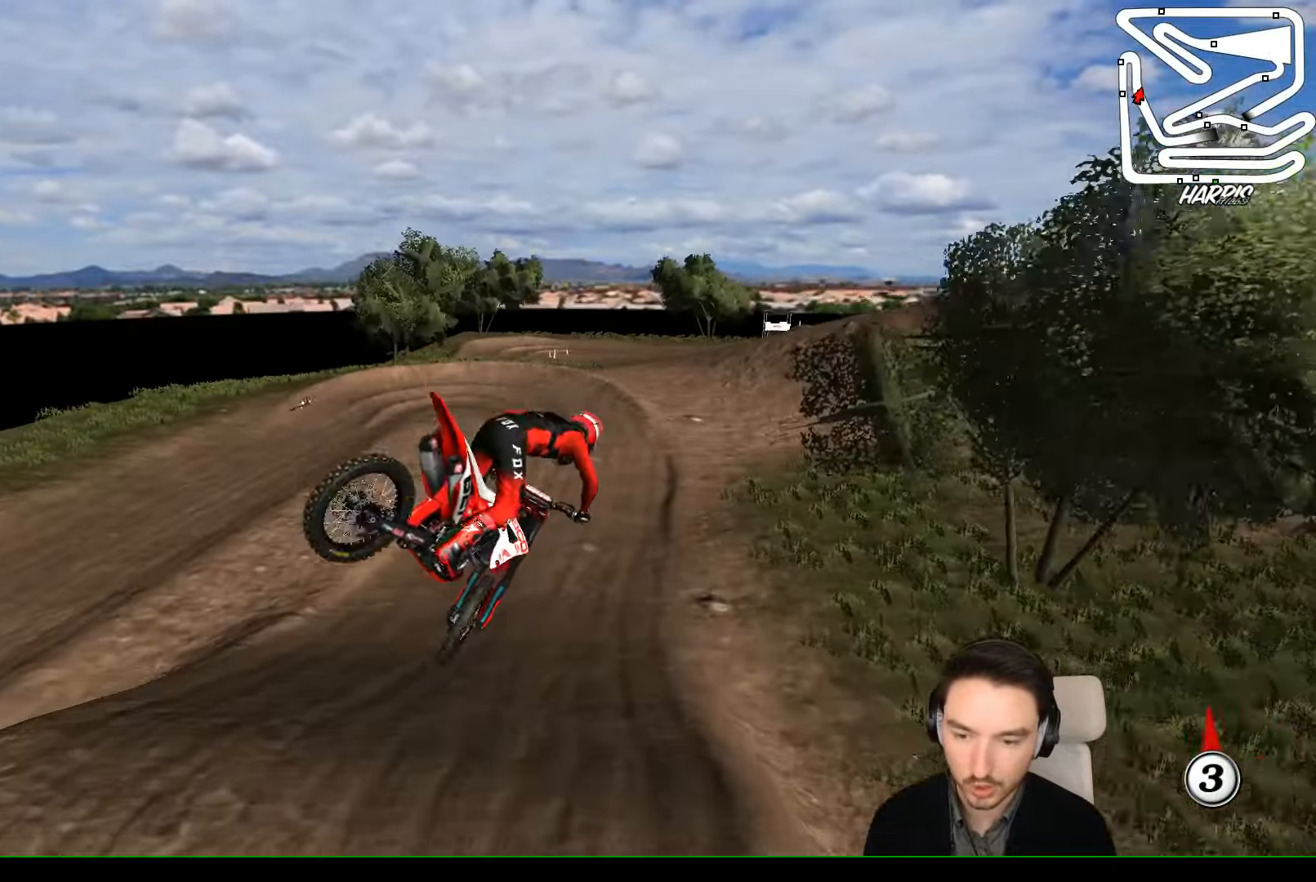
{"buttons": ["R2"], "left_stick": "center", "events": [[267, "R2", "down"]]}
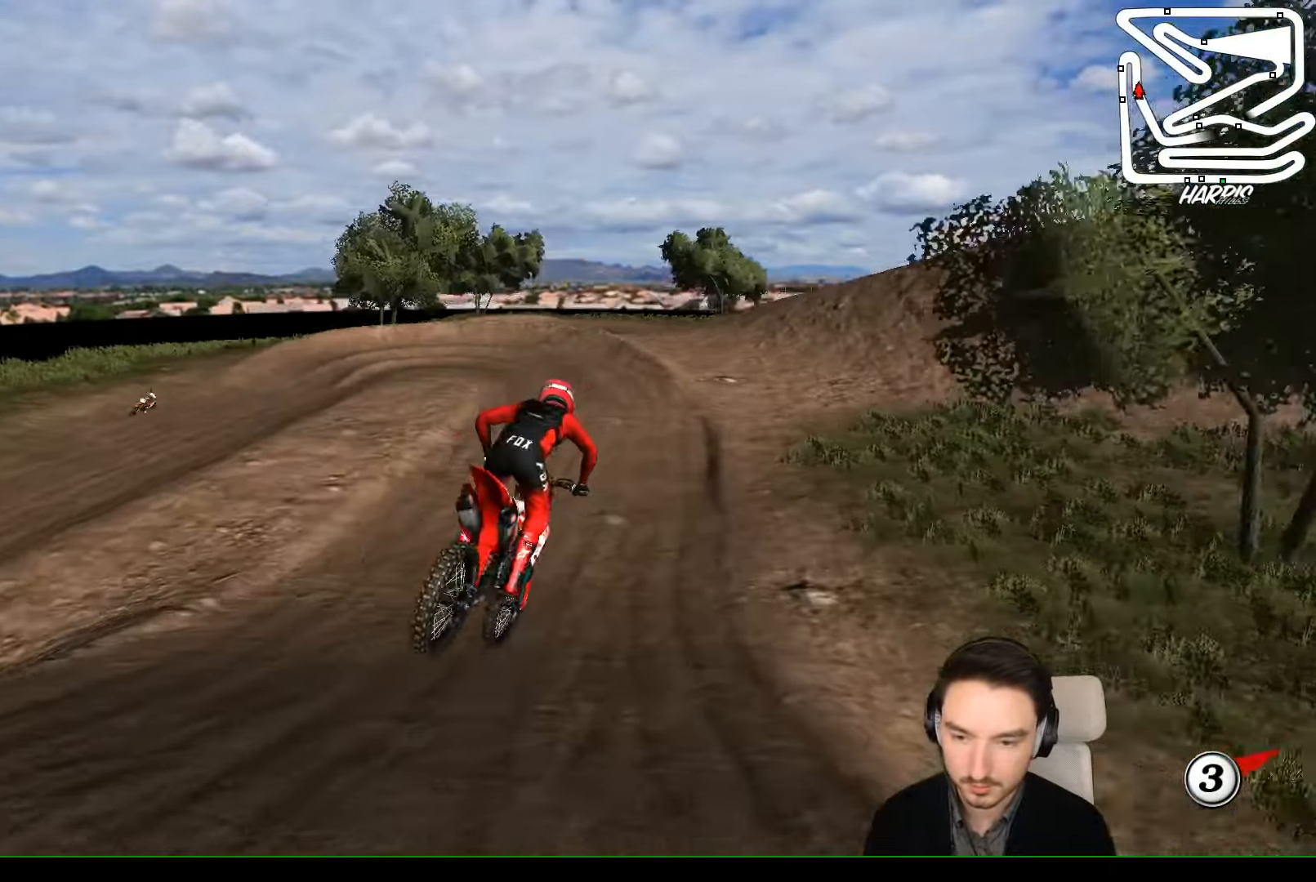
{"buttons": ["R2"], "left_stick": "down-left", "events": [[234, "left_stick", "right"], [334, "left_stick", "center"], [500, "left_stick", "down-left"]]}
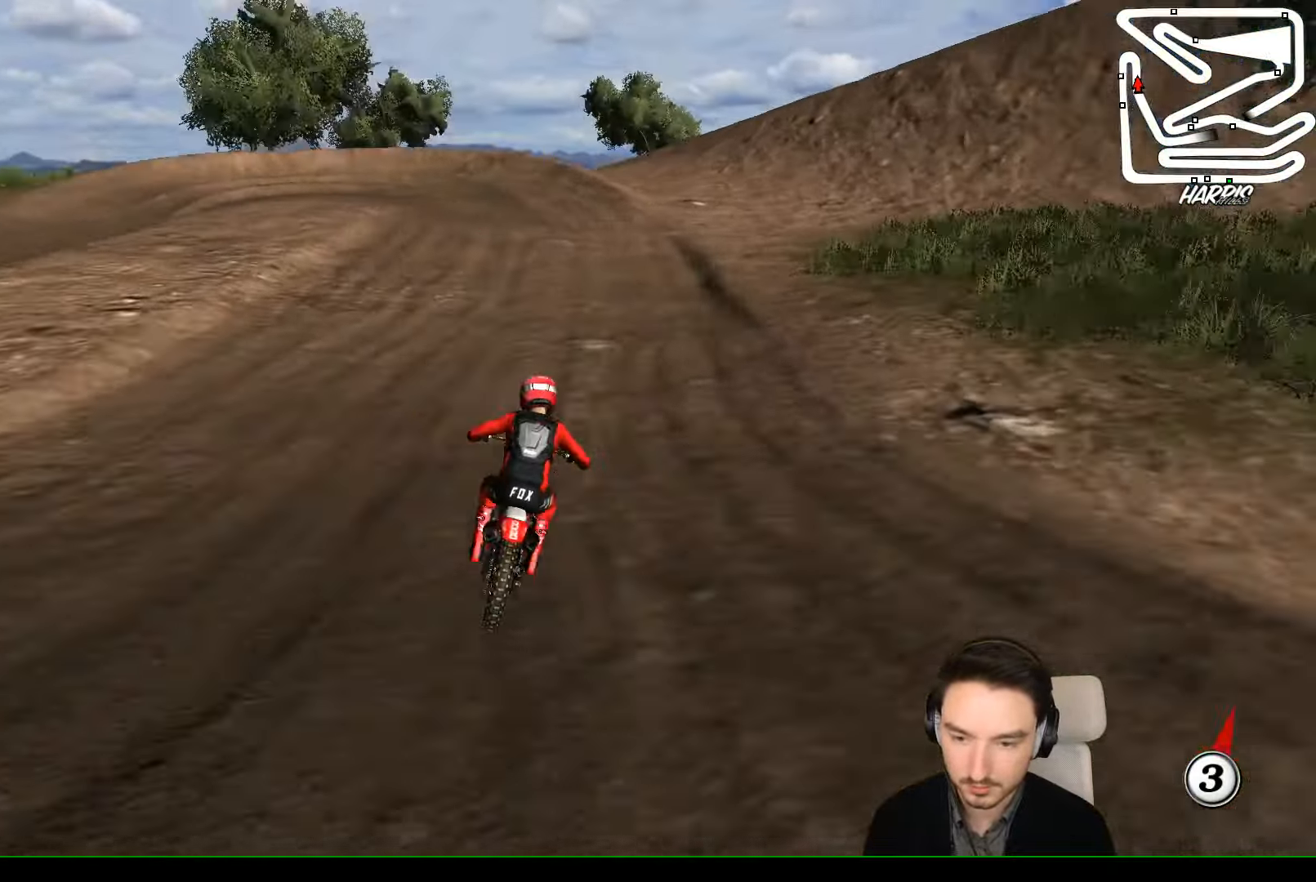
{"buttons": [], "left_stick": "down", "events": [[434, "R2", "up"], [467, "left_stick", "down"]]}
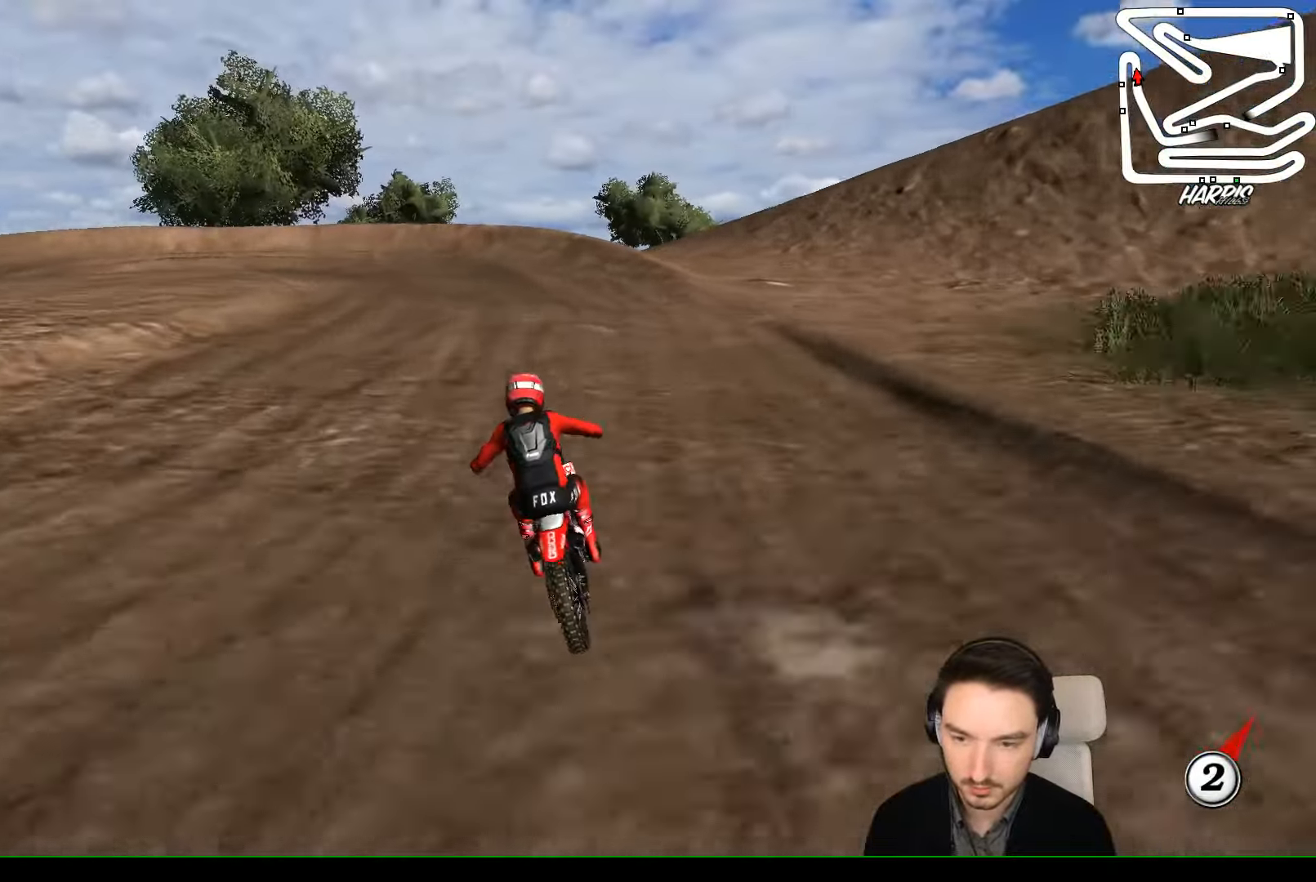
{"buttons": [], "left_stick": "center", "events": [[34, "X", "down"], [100, "L2", "down"], [134, "X", "up"], [267, "X", "down"], [300, "left_stick", "down-left"], [334, "L2", "up"], [367, "X", "up"], [434, "left_stick", "center"]]}
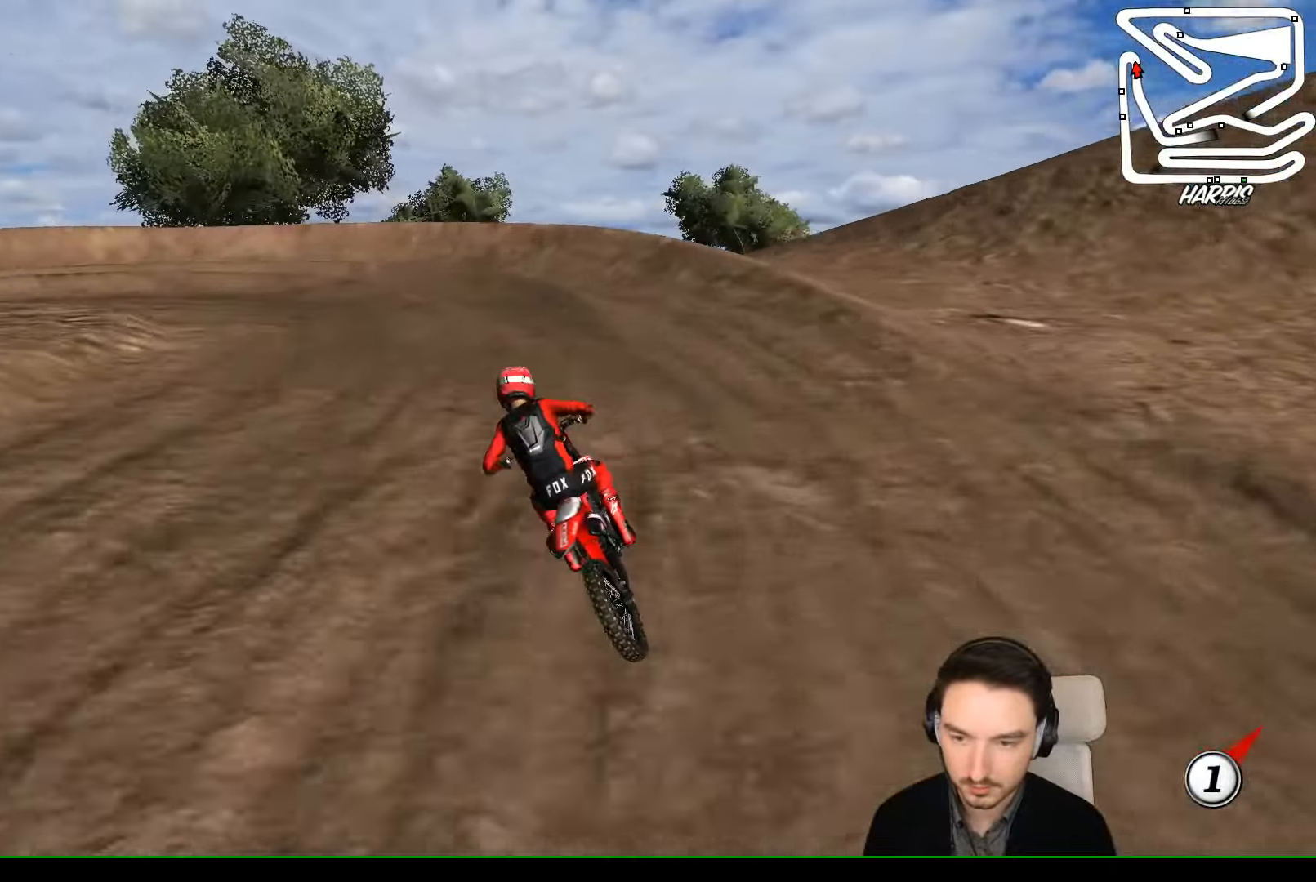
{"buttons": [], "left_stick": "down-left", "events": [[467, "left_stick", "down-left"]]}
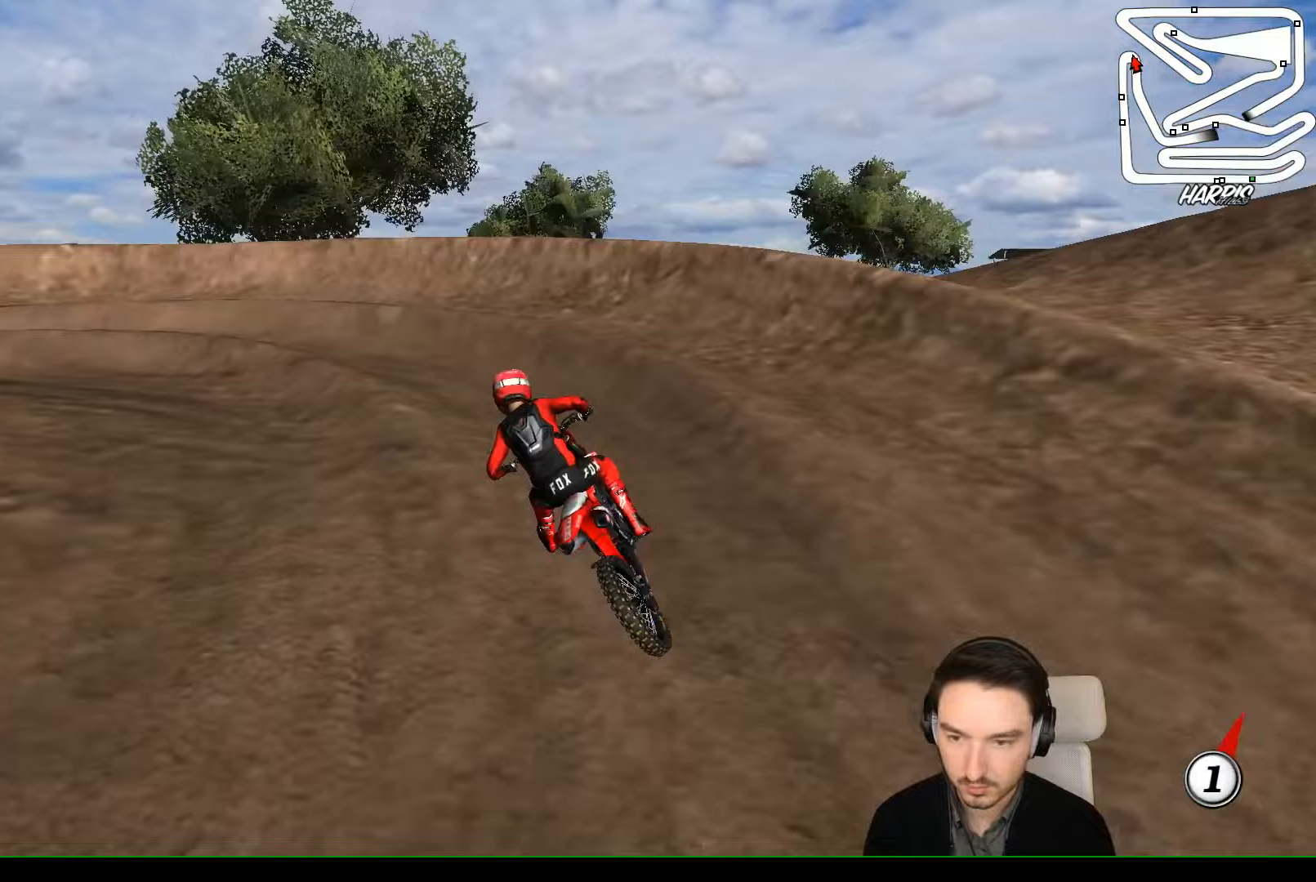
{"buttons": [], "left_stick": "left", "events": [[133, "left_stick", "left"]]}
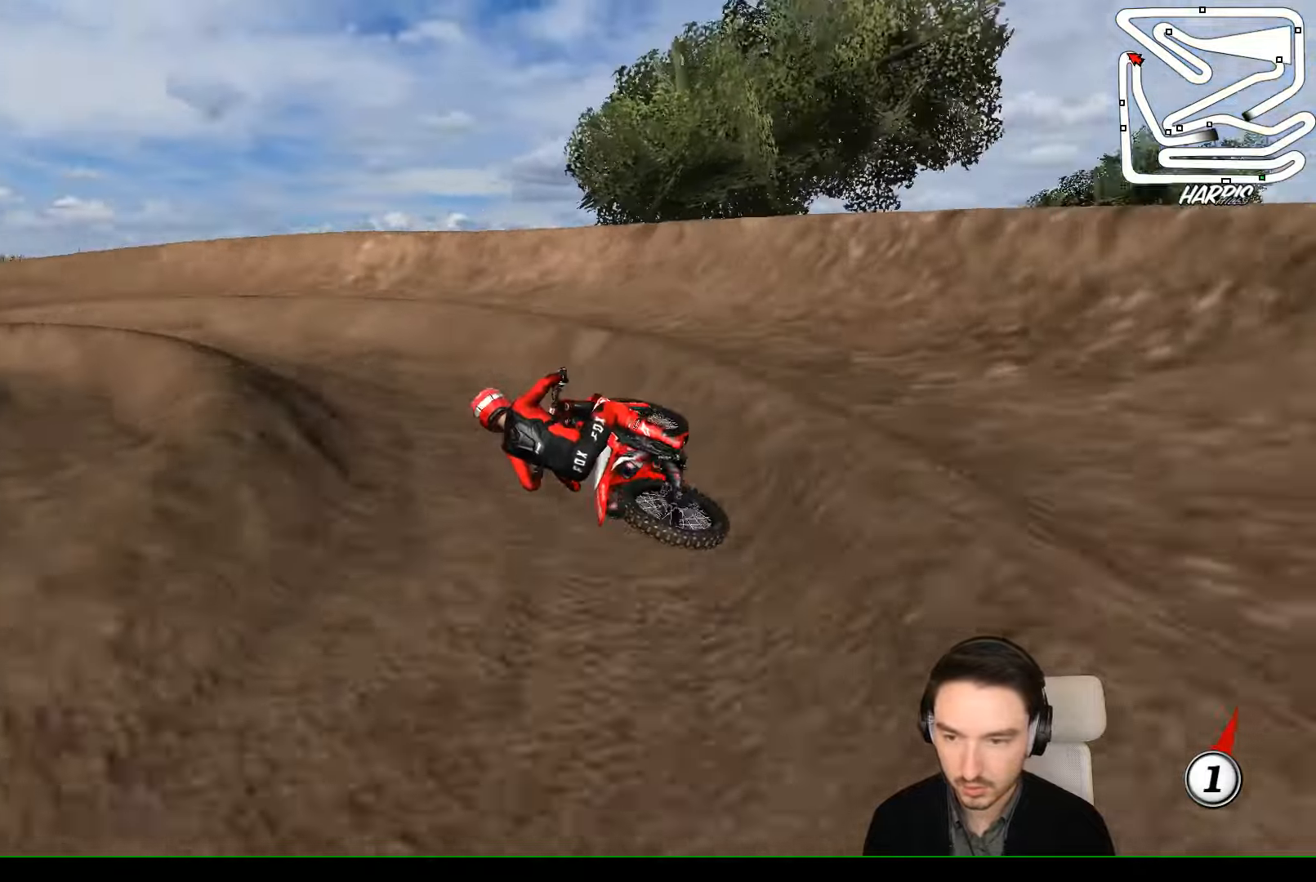
{"buttons": ["R2"], "left_stick": "center", "events": [[167, "R2", "down"], [167, "left_stick", "center"]]}
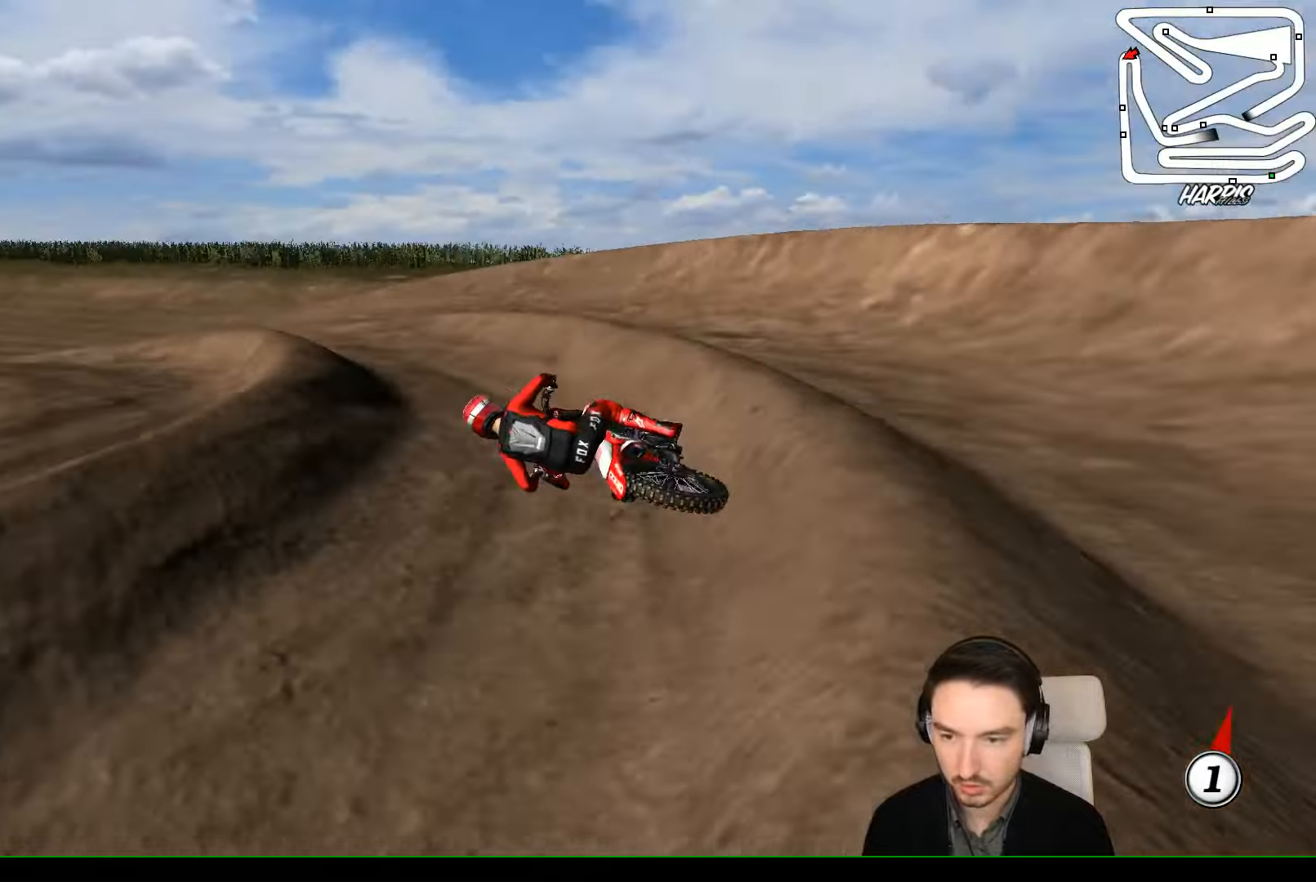
{"buttons": ["R2"], "left_stick": "right"}
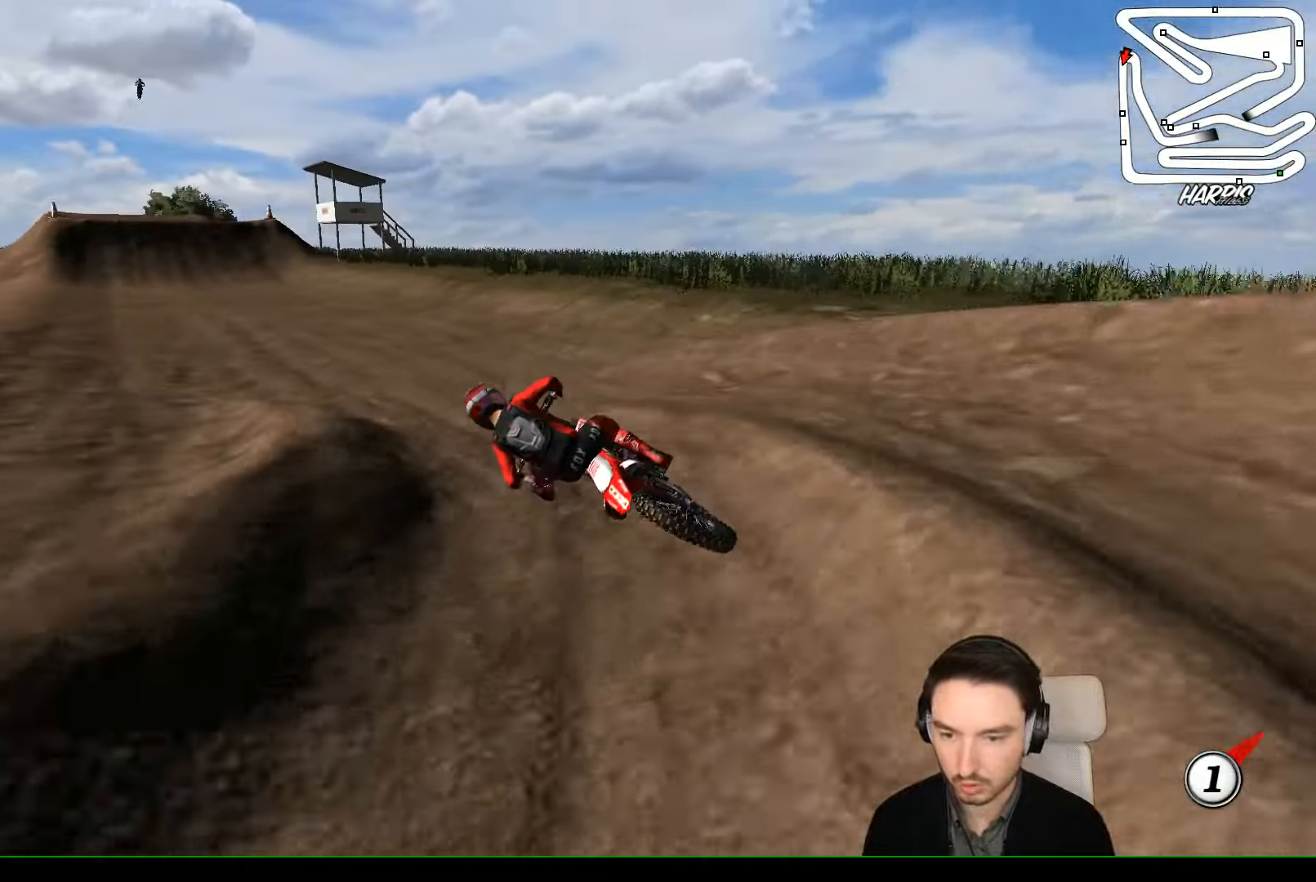
{"buttons": ["R2"], "left_stick": "center", "events": [[133, "left_stick", "center"], [200, "left_stick", "right"], [400, "left_stick", "center"], [433, "B", "down"], [500, "B", "up"]]}
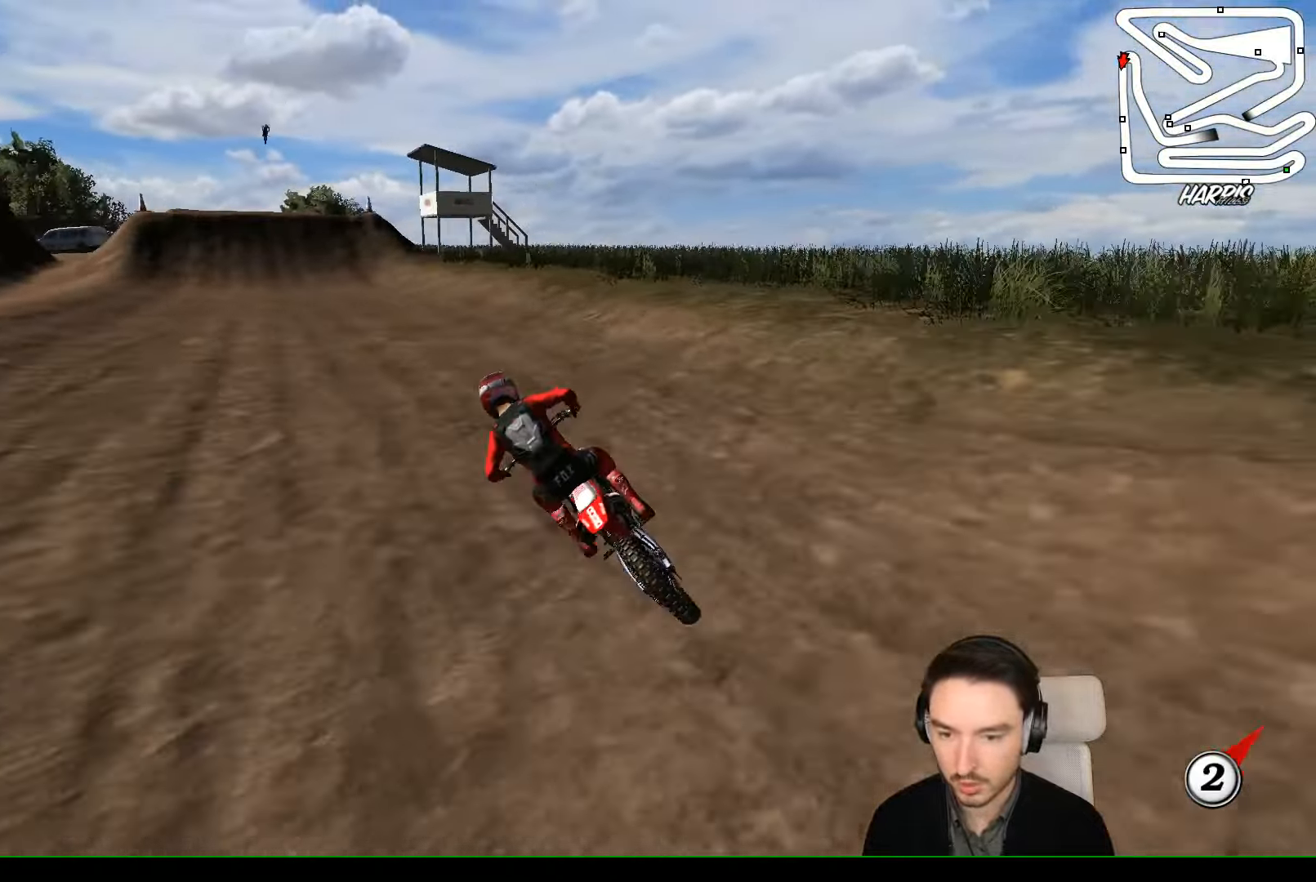
{"buttons": ["R2"], "left_stick": "right", "events": [[200, "left_stick", "right"]]}
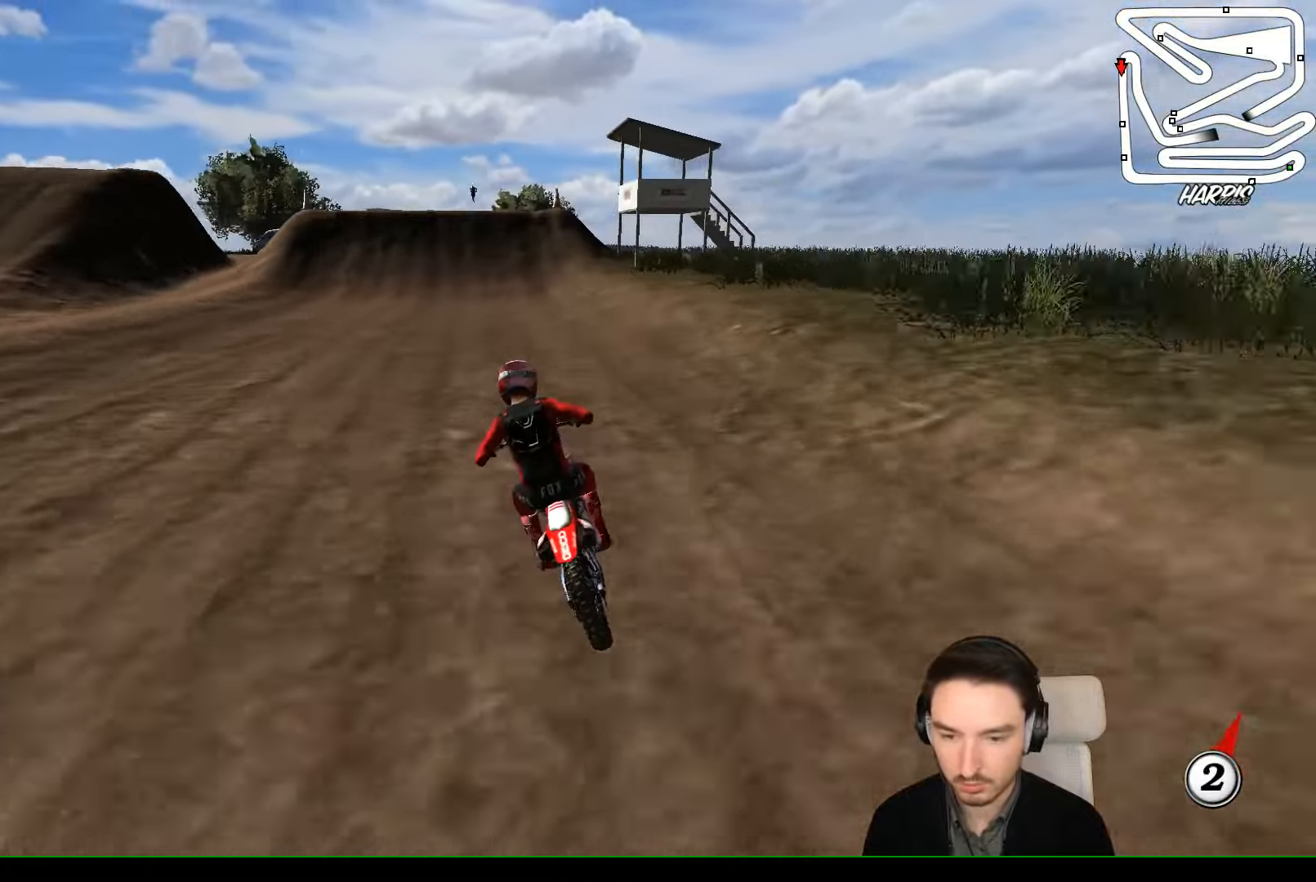
{"buttons": ["R2"], "left_stick": "right", "events": [[33, "left_stick", "center"], [267, "B", "down"], [367, "B", "up"], [467, "left_stick", "right"]]}
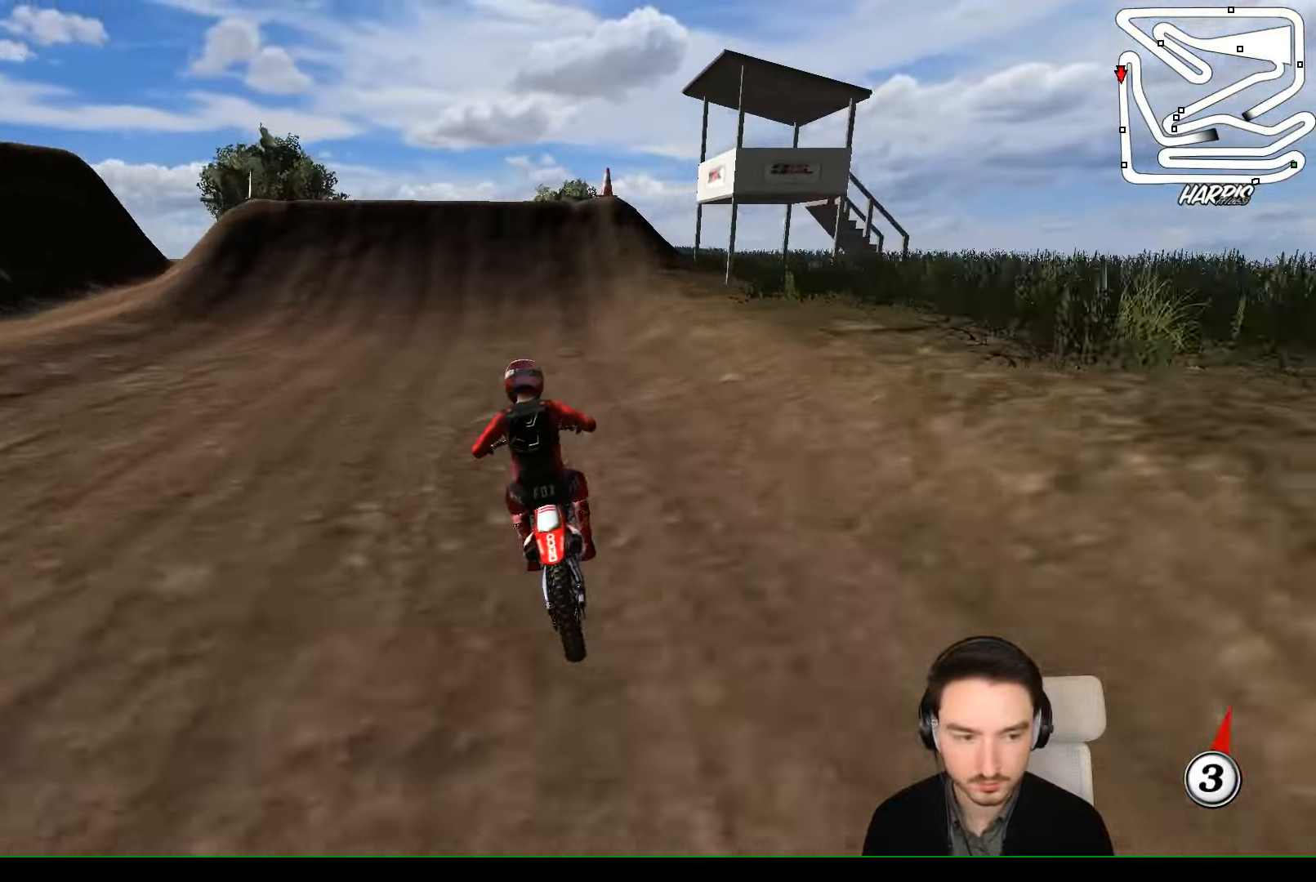
{"buttons": ["R2"], "left_stick": "center", "events": [[100, "left_stick", "center"]]}
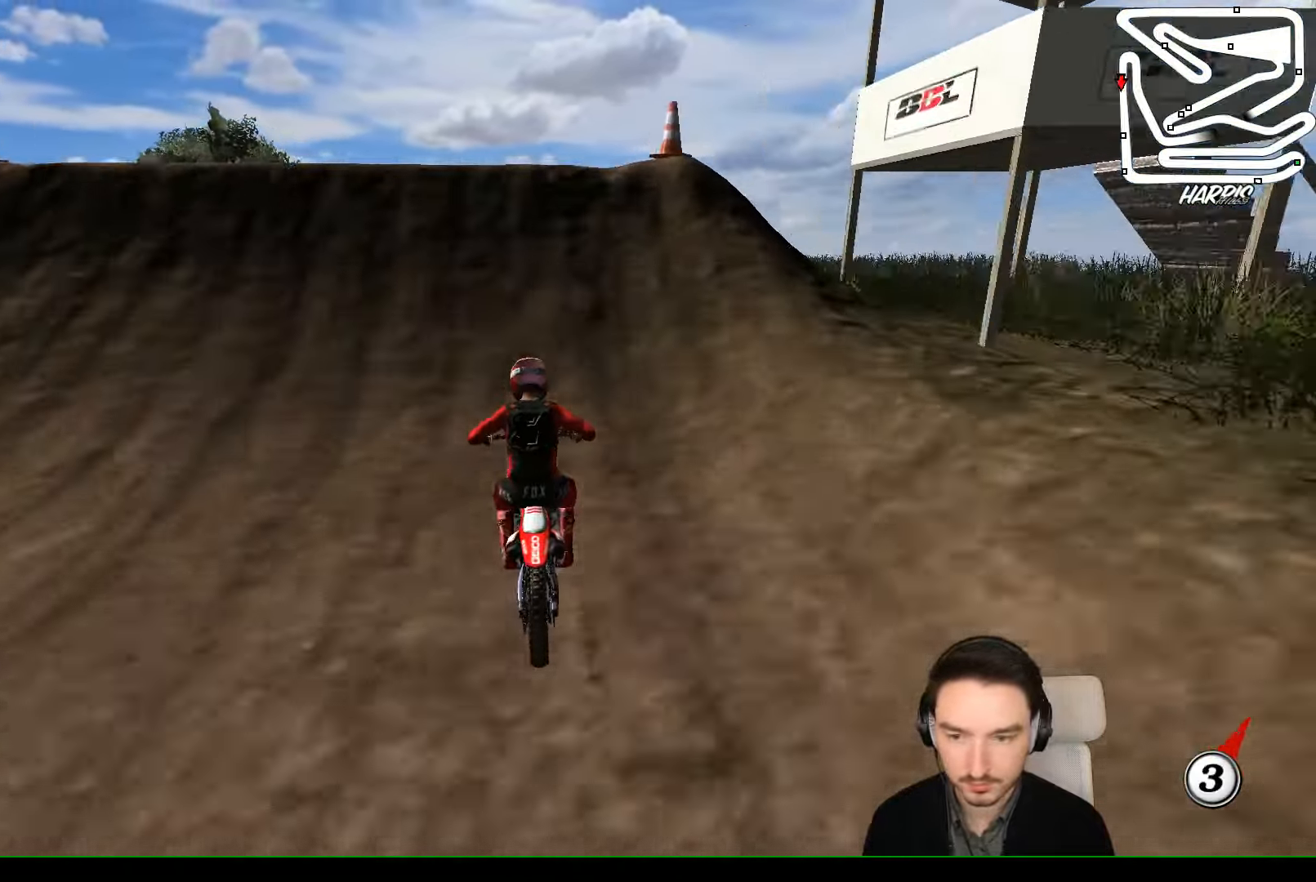
{"buttons": ["R2"], "left_stick": "down", "events": [[200, "left_stick", "right"], [300, "left_stick", "center"], [433, "left_stick", "down"]]}
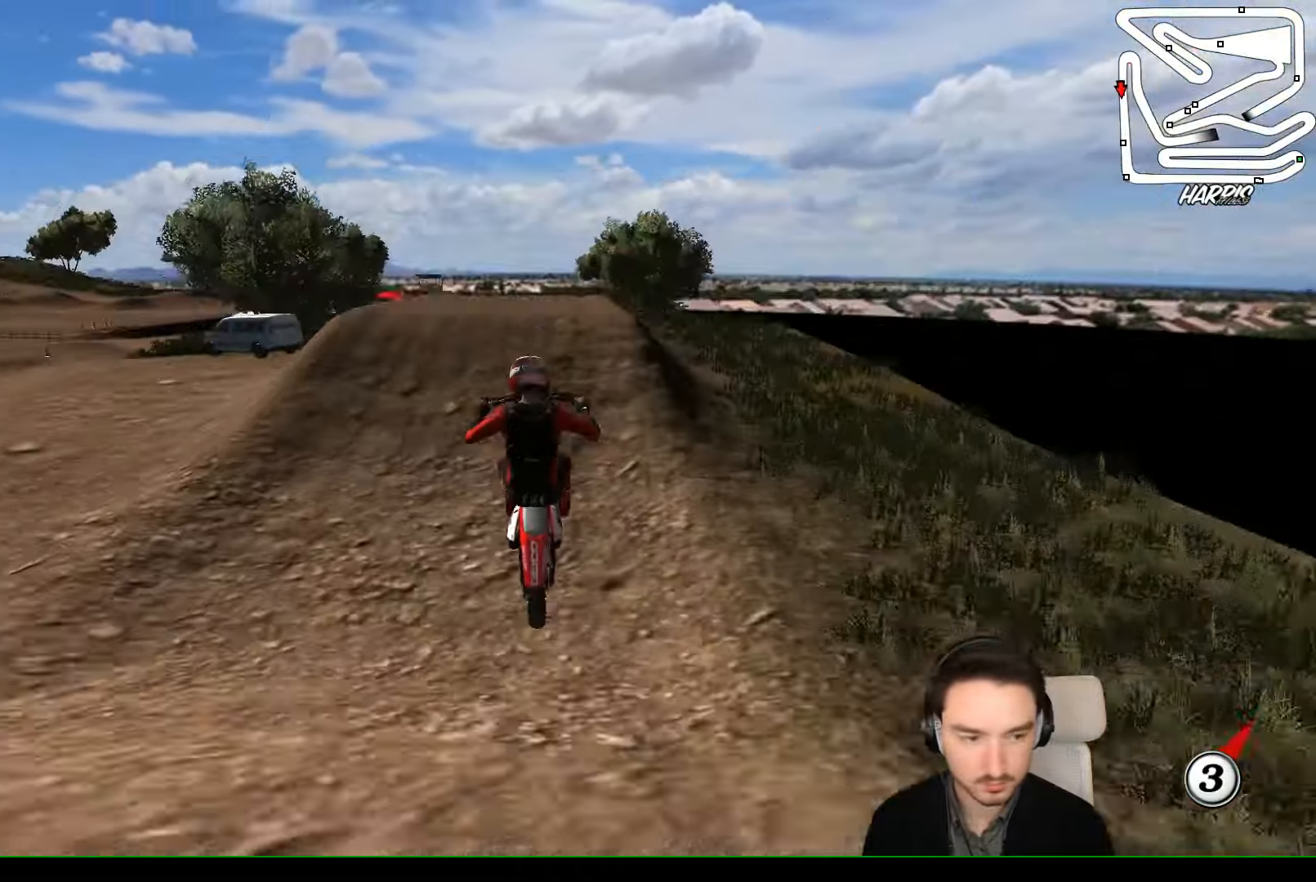
{"buttons": [], "left_stick": "down", "events": [[33, "R2", "up"], [267, "R2", "down"], [333, "R2", "up"]]}
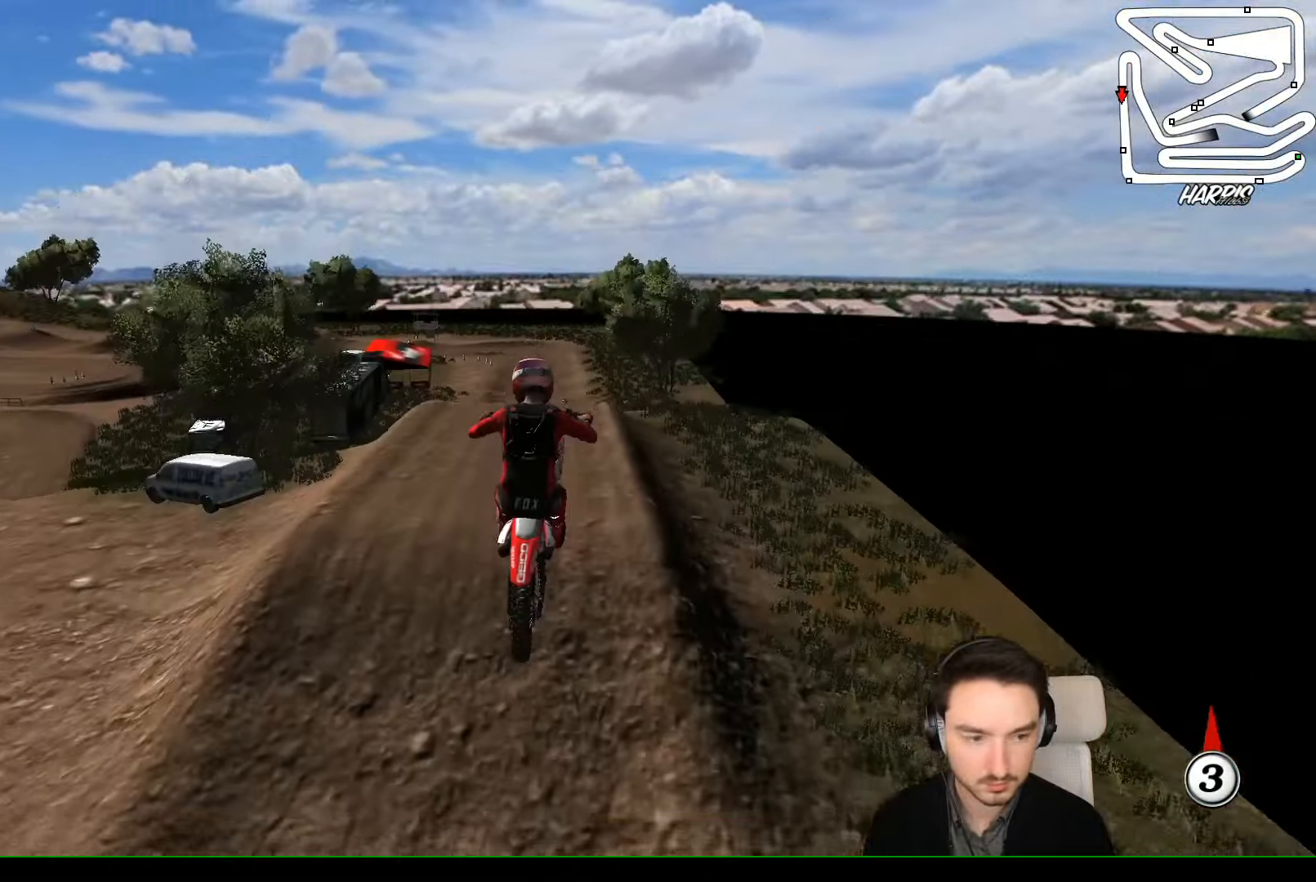
{"buttons": [], "left_stick": "down", "events": [[167, "R2", "down"], [267, "R2", "up"], [367, "R2", "down"], [467, "R2", "up"]]}
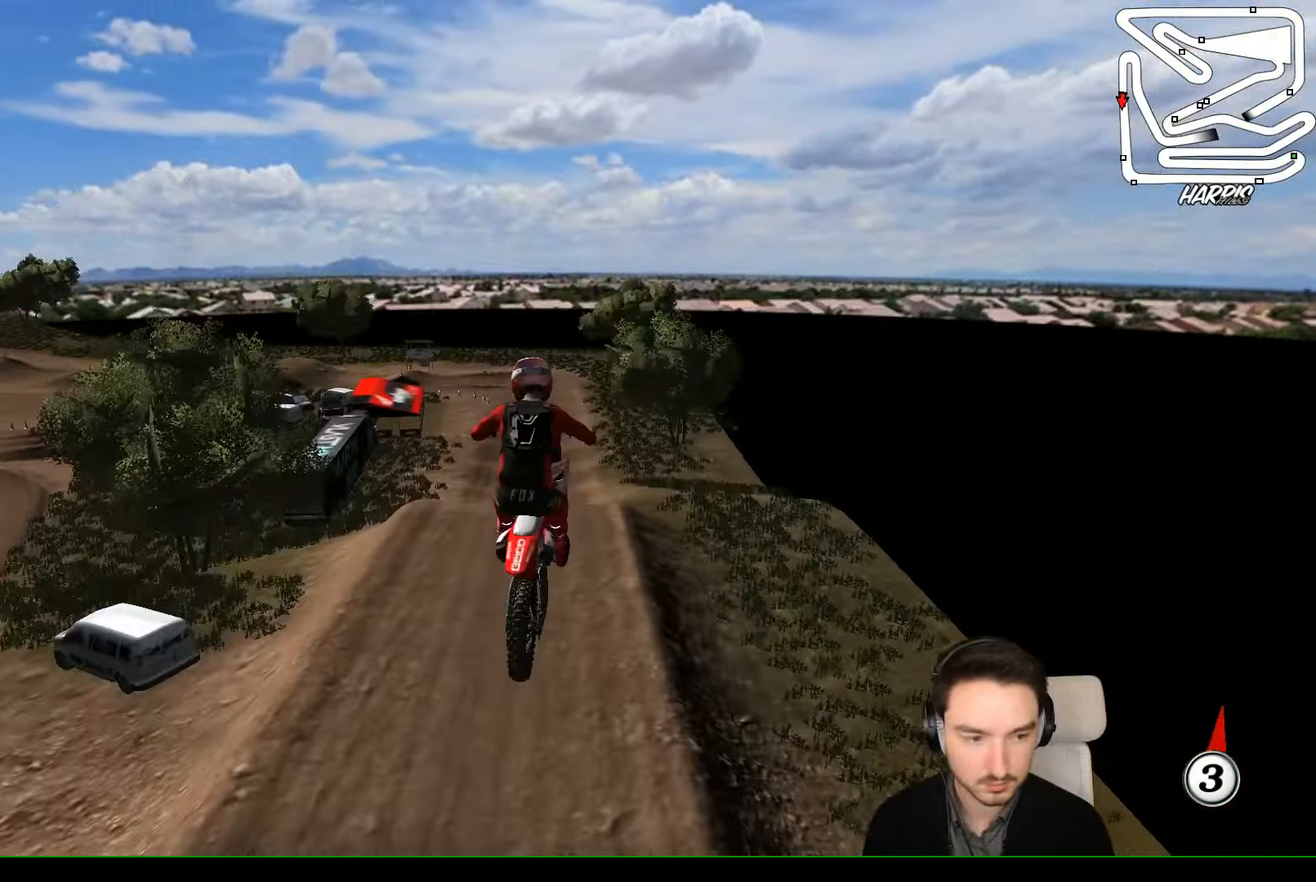
{"buttons": [], "left_stick": "down", "events": []}
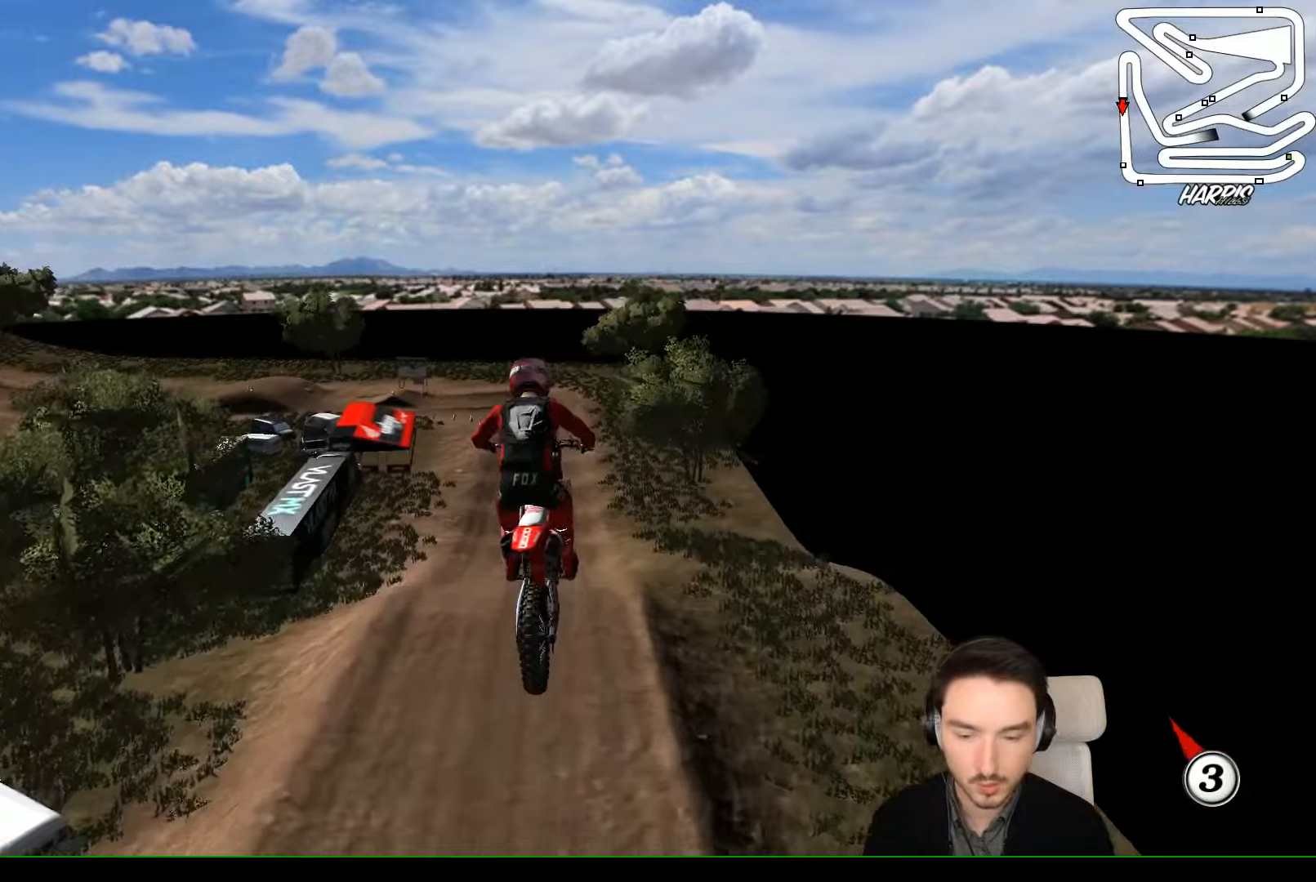
{"buttons": [], "left_stick": "down", "events": [[166, "R2", "down"], [433, "R2", "up"]]}
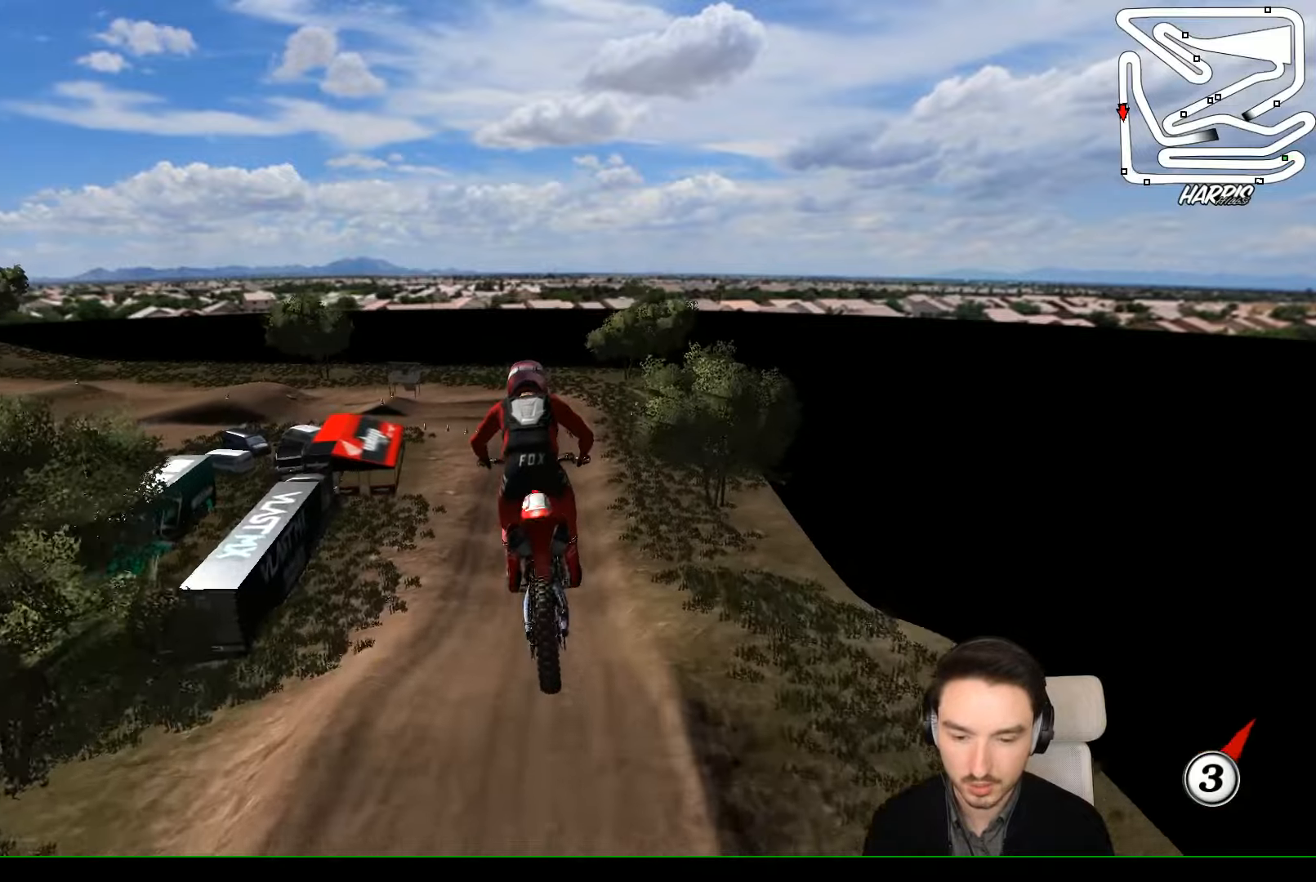
{"buttons": [], "left_stick": "down", "events": [[33, "R2", "down"], [166, "R2", "up"], [366, "R2", "down"], [500, "R2", "up"]]}
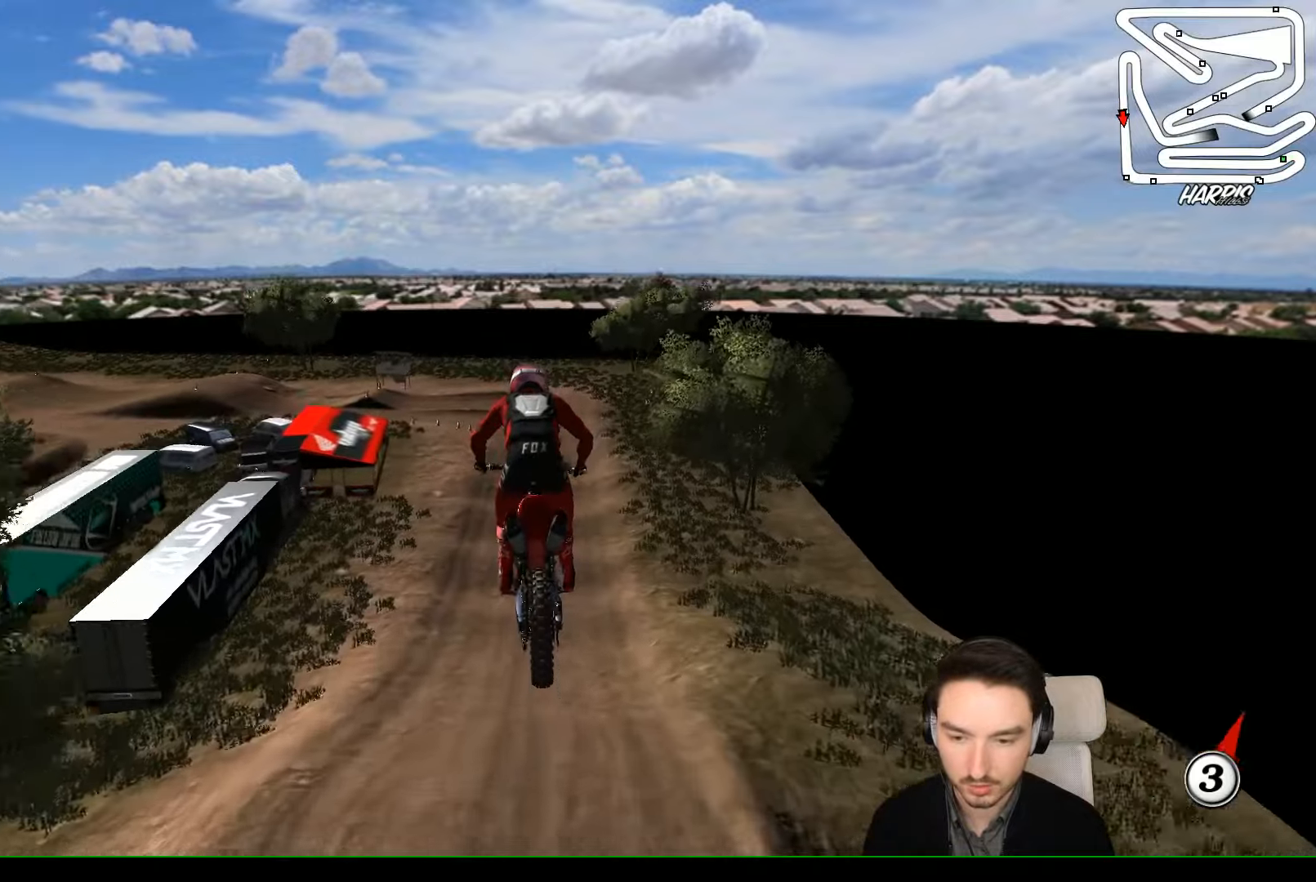
{"buttons": [], "left_stick": "center", "events": [[166, "left_stick", "center"]]}
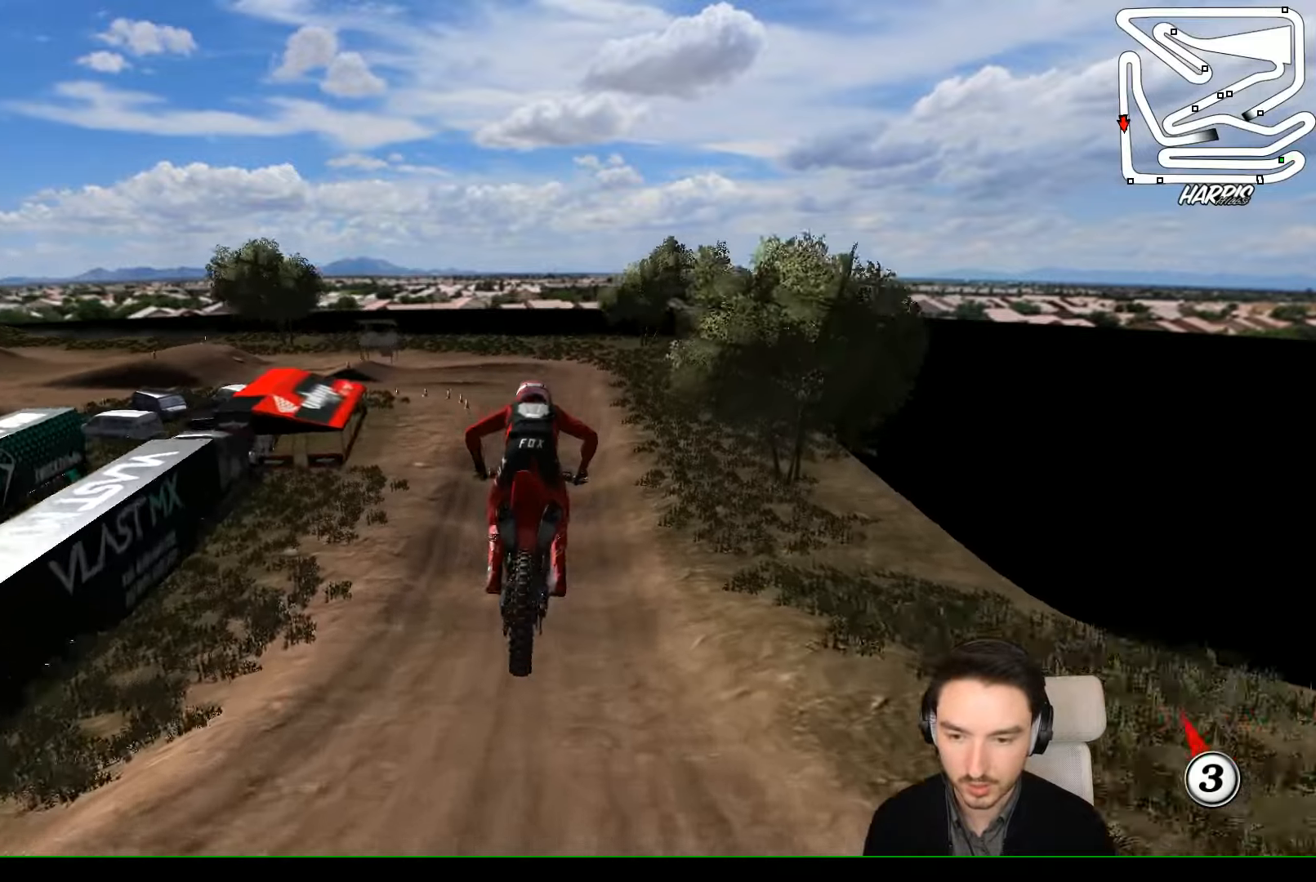
{"buttons": ["R2"], "left_stick": "center", "events": [[500, "R2", "down"]]}
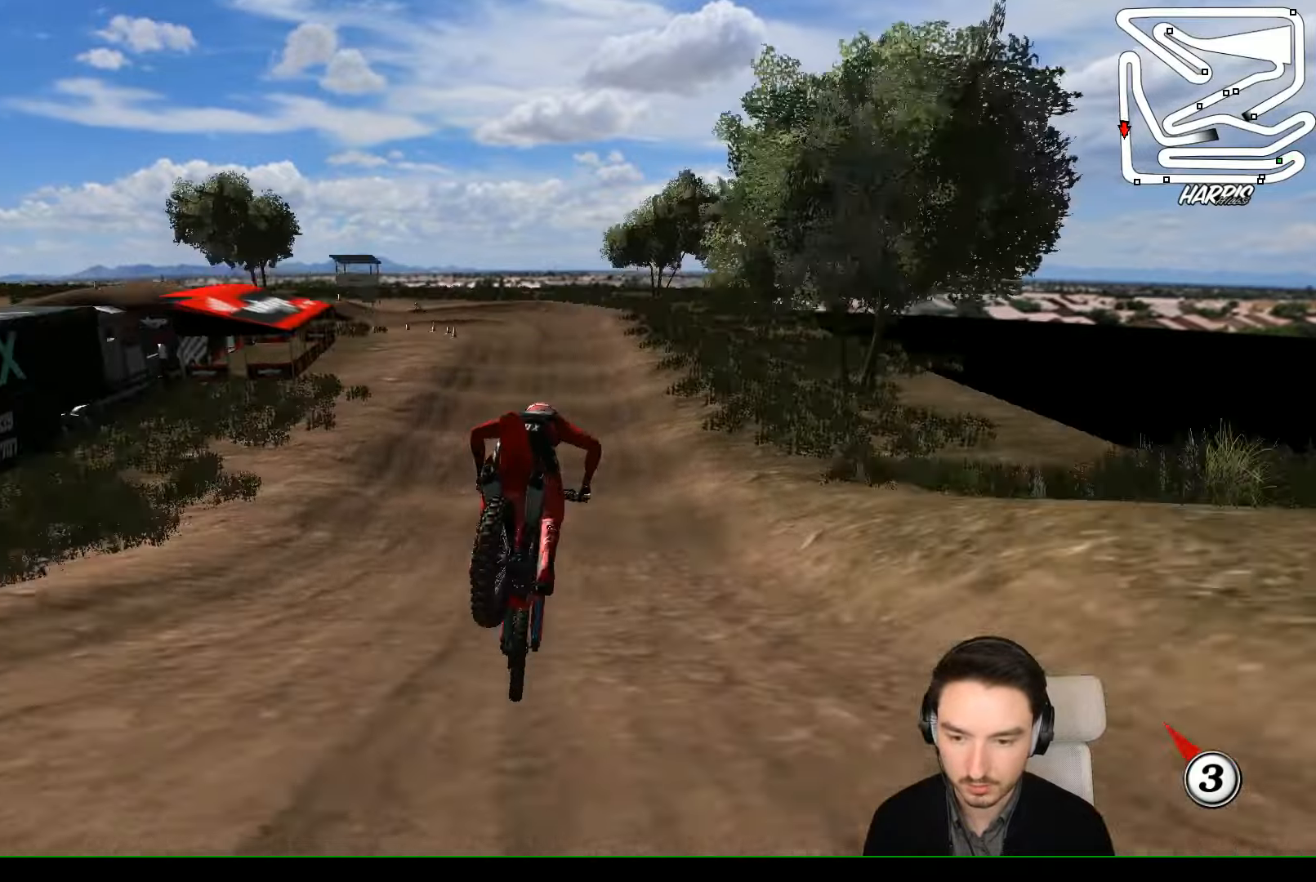
{"buttons": ["R2"], "left_stick": "center", "events": [[333, "B", "down"], [400, "B", "up"]]}
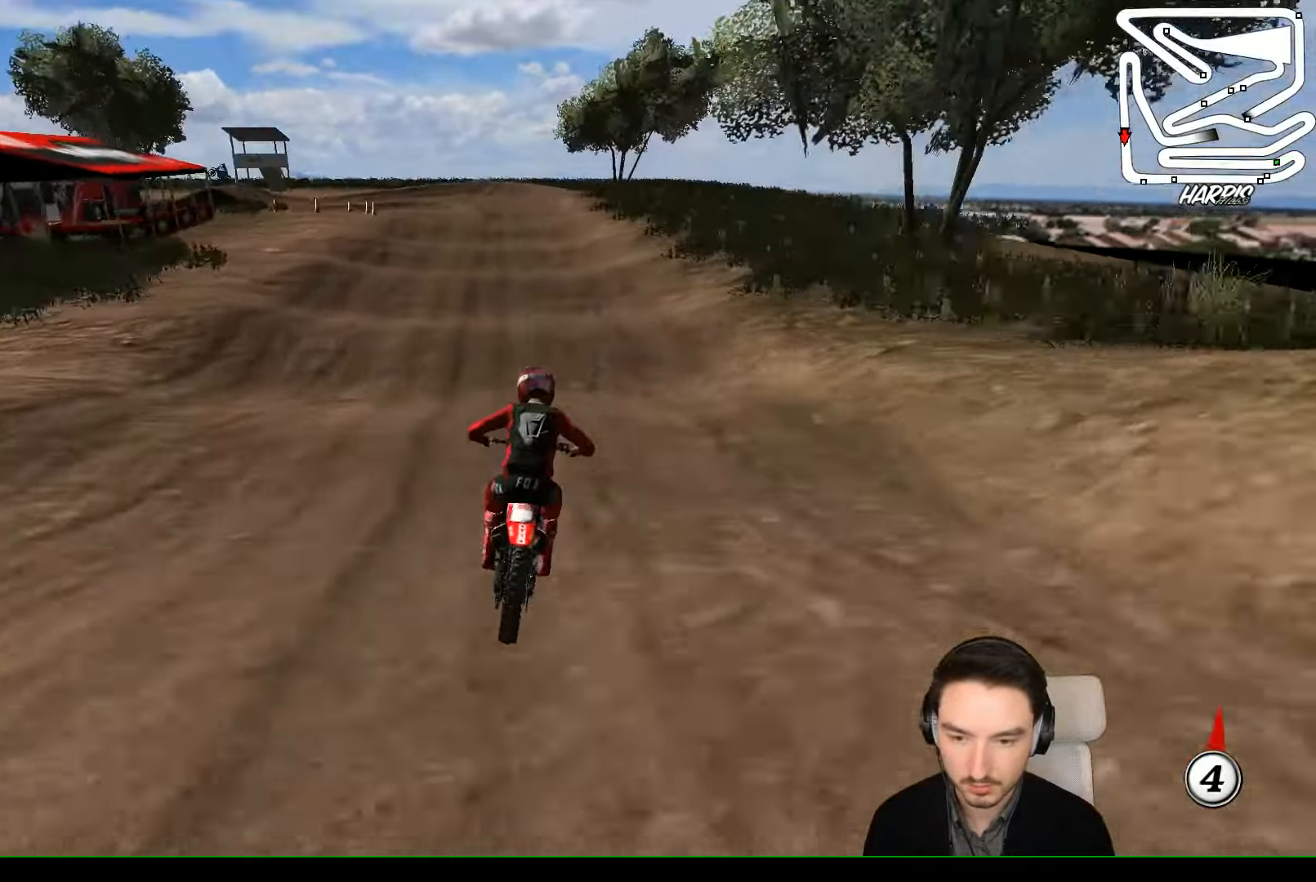
{"buttons": [], "left_stick": "center", "events": [[133, "R2", "up"], [200, "left_stick", "down"], [266, "R2", "down"], [366, "R2", "up"], [466, "left_stick", "center"]]}
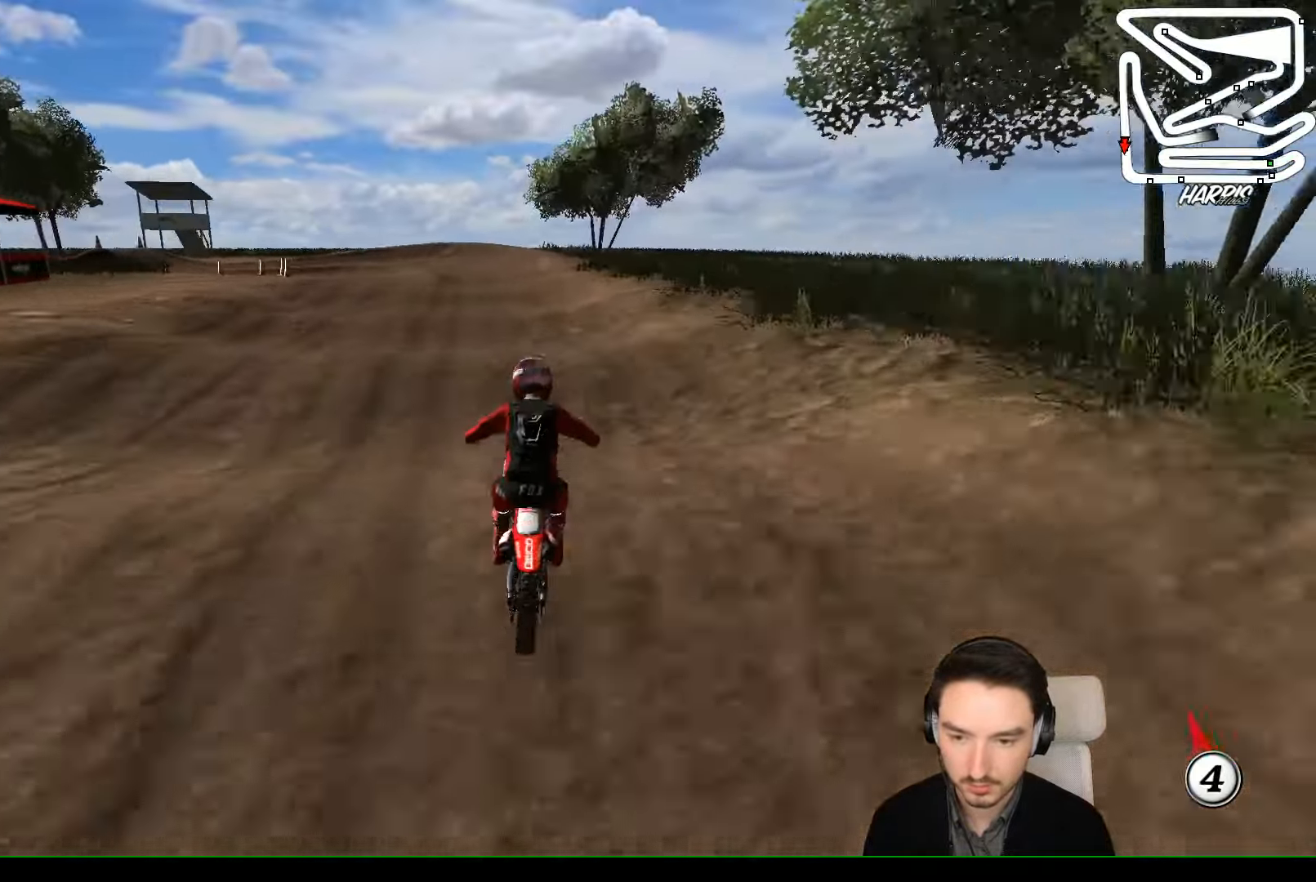
{"buttons": ["R2"], "left_stick": "down", "events": [[66, "left_stick", "down"], [100, "R2", "down"], [200, "R2", "up"], [500, "R2", "down"]]}
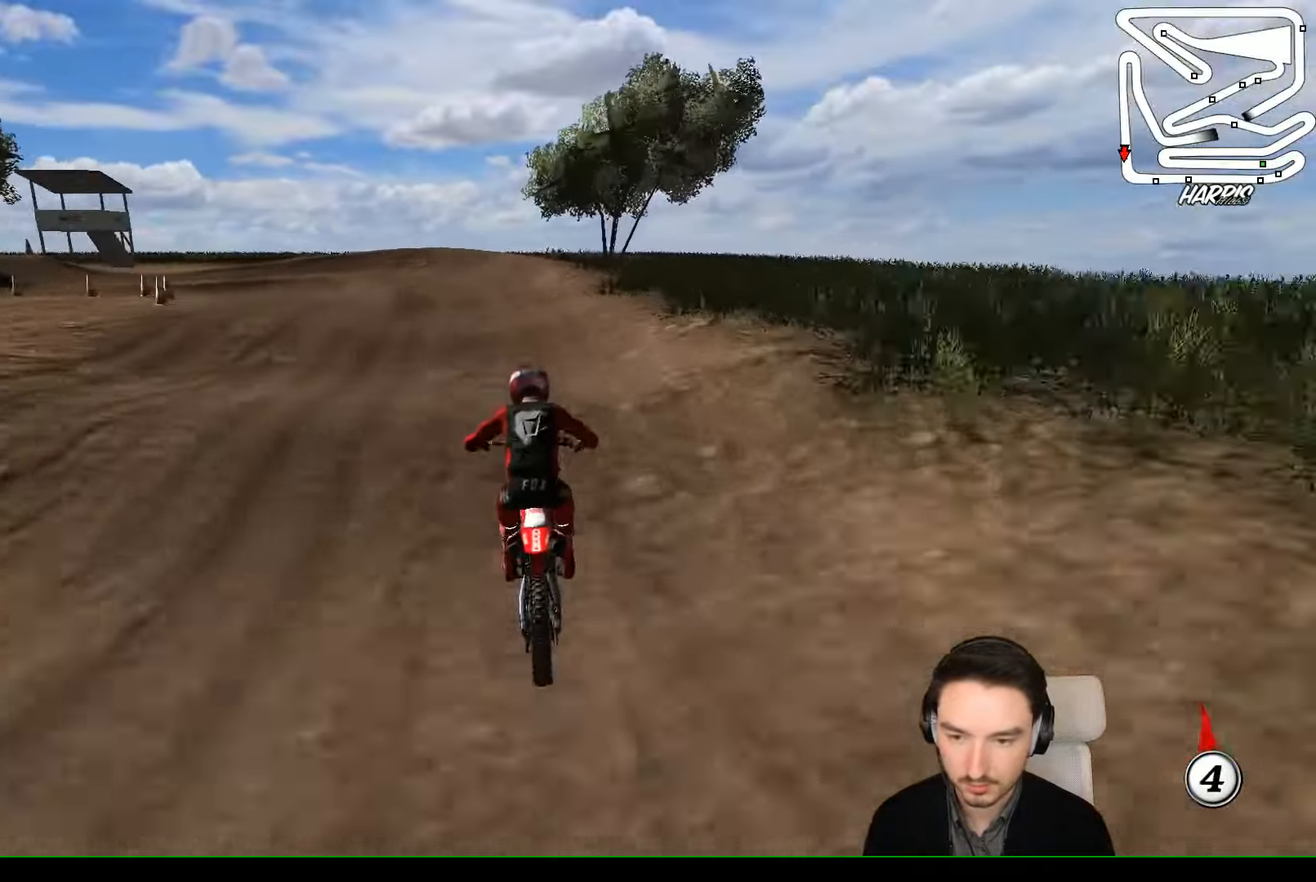
{"buttons": ["R2"], "left_stick": "down", "events": [[66, "R2", "up"], [233, "R2", "down"]]}
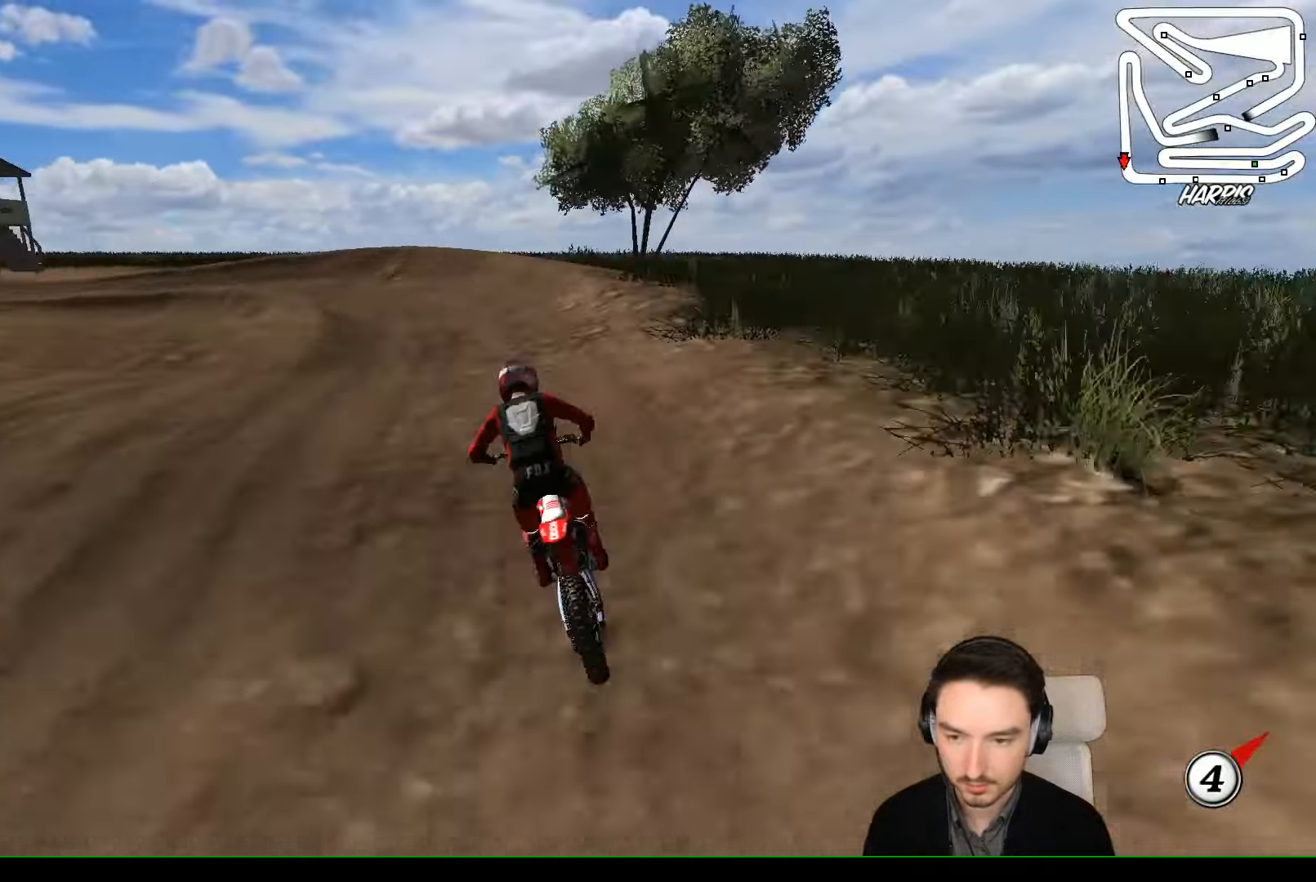
{"buttons": [], "left_stick": "down-left", "events": [[133, "left_stick", "down-left"], [233, "X", "down"], [266, "R2", "up"], [300, "X", "up"], [433, "X", "down"], [466, "X", "up"]]}